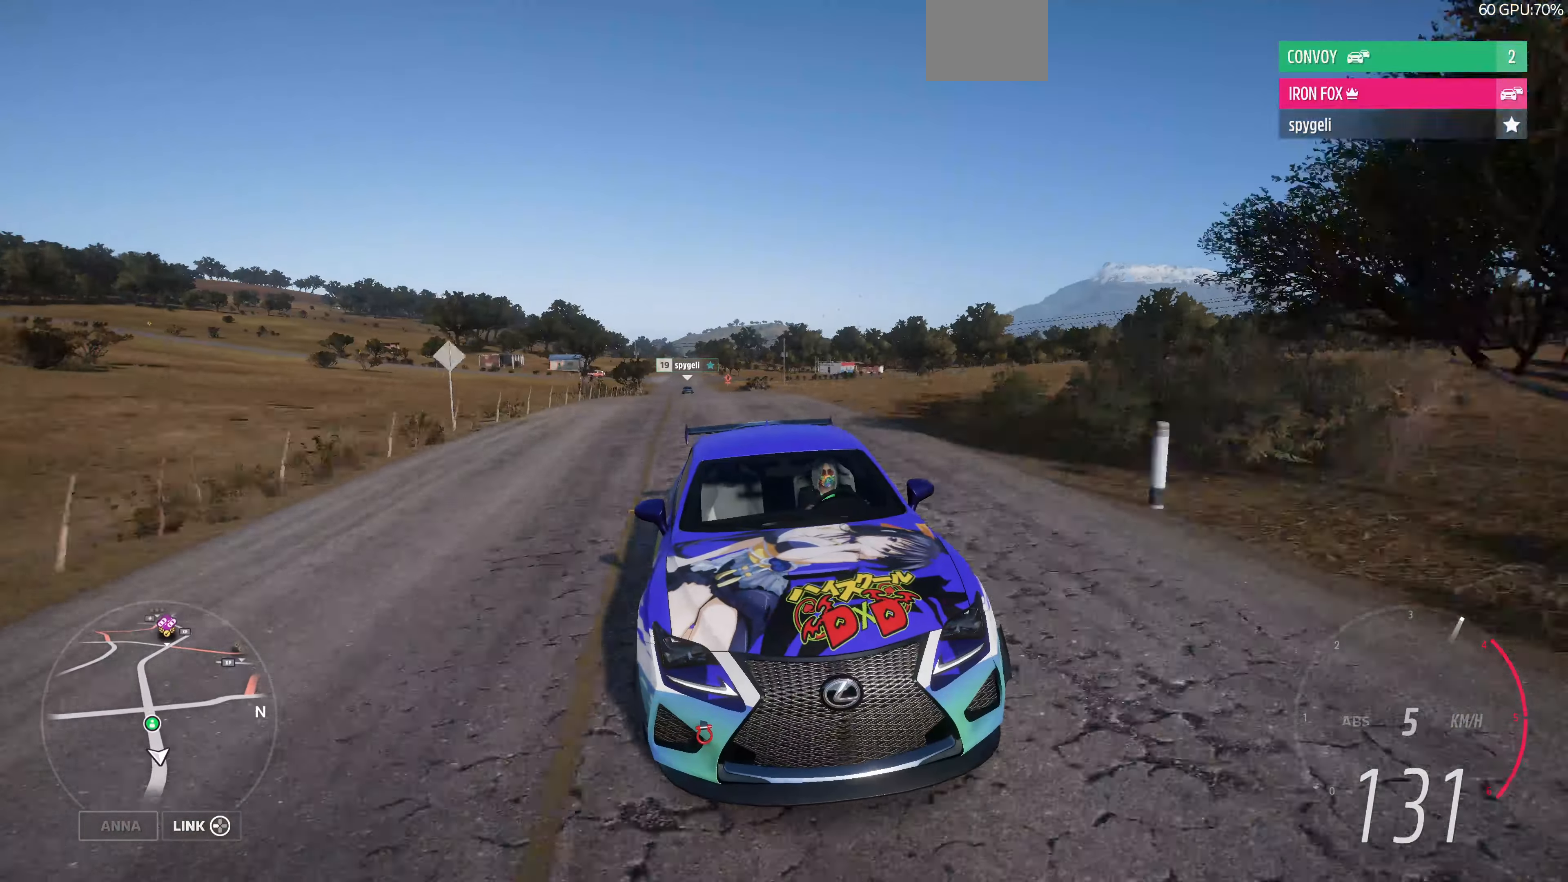
Gameplay with a controller (PlayStation layout); each line is a JSON object with the inputs held at the frame after it. "events" lists button and stick changes between this image and that frame as [ms after this image, input, new state], when the widget could be followed in between.
{"buttons": ["R2"], "left_stick": "up", "right_stick": "center", "events": [[433, "right_stick", "center"]]}
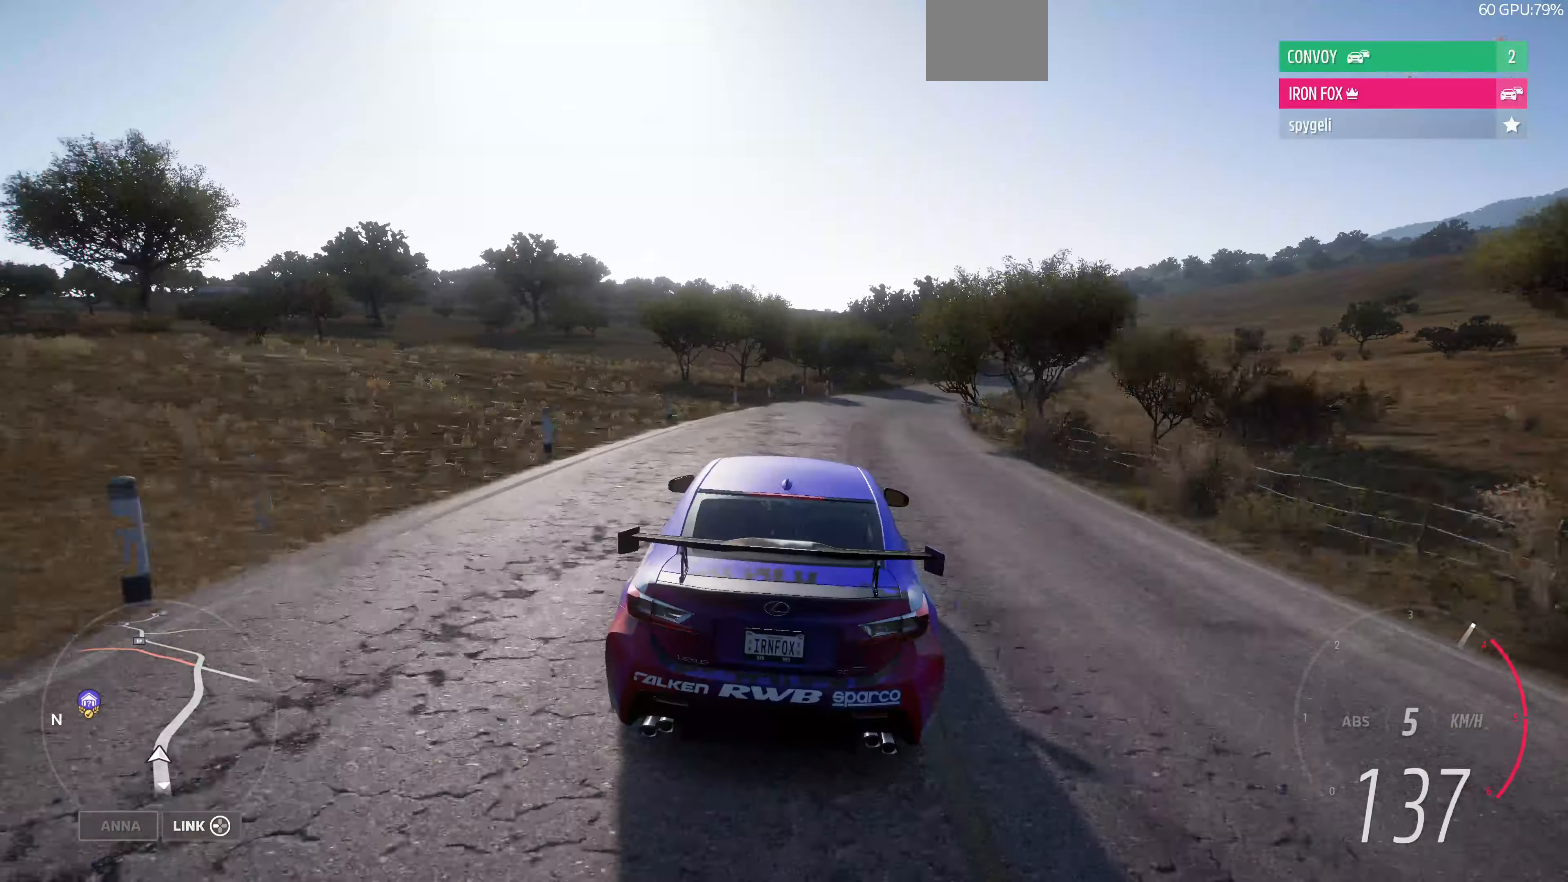
{"buttons": [], "left_stick": "up", "right_stick": "center", "events": [[233, "R2", "up"]]}
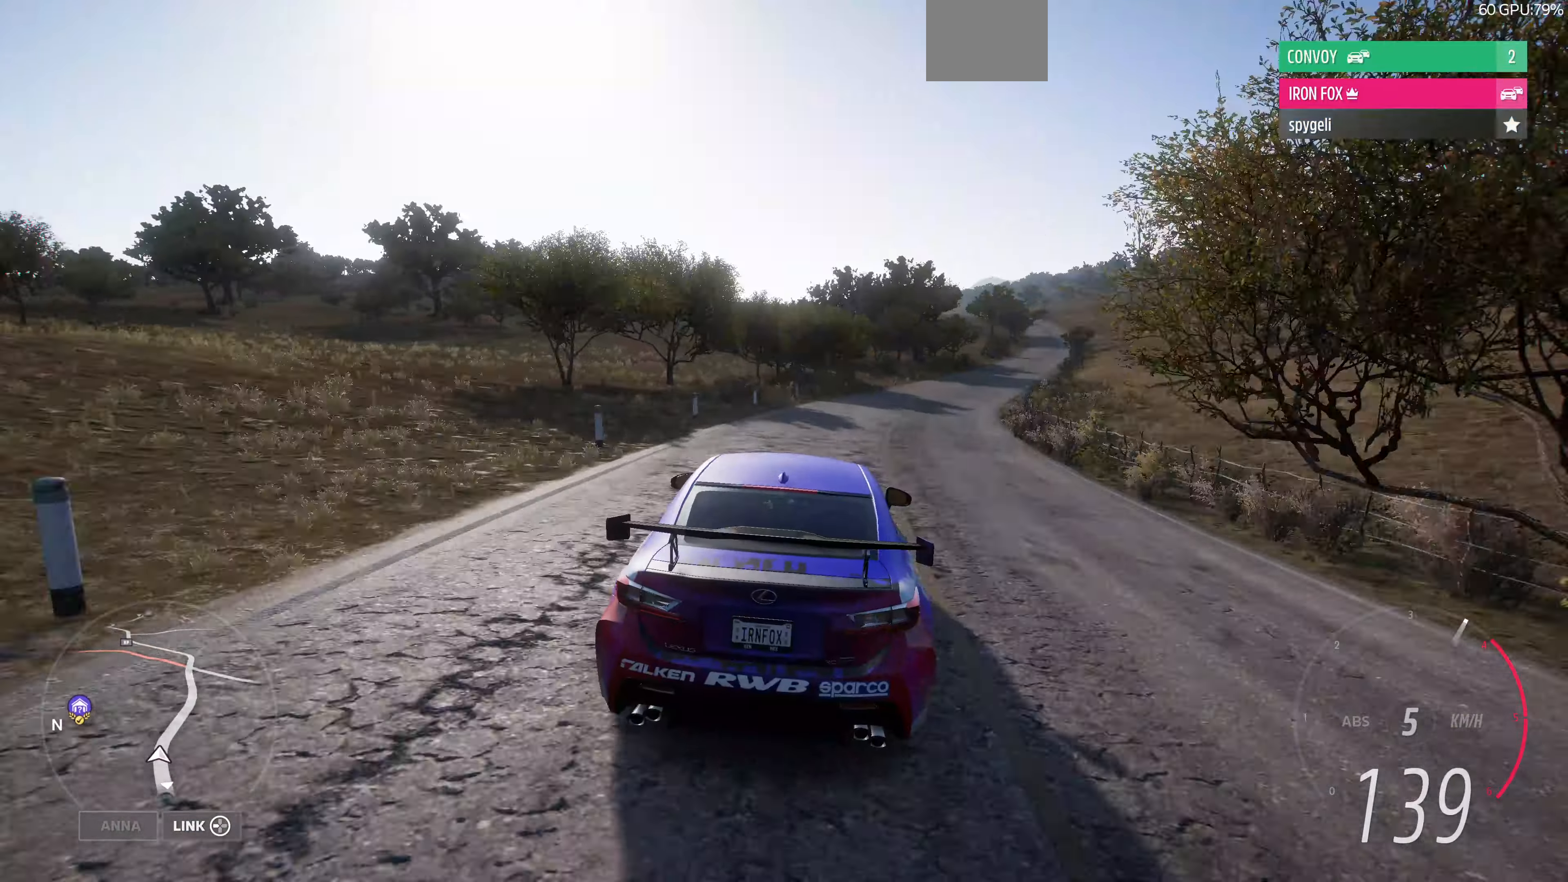
{"buttons": [], "left_stick": "up", "right_stick": "down", "events": [[133, "right_stick", "down"]]}
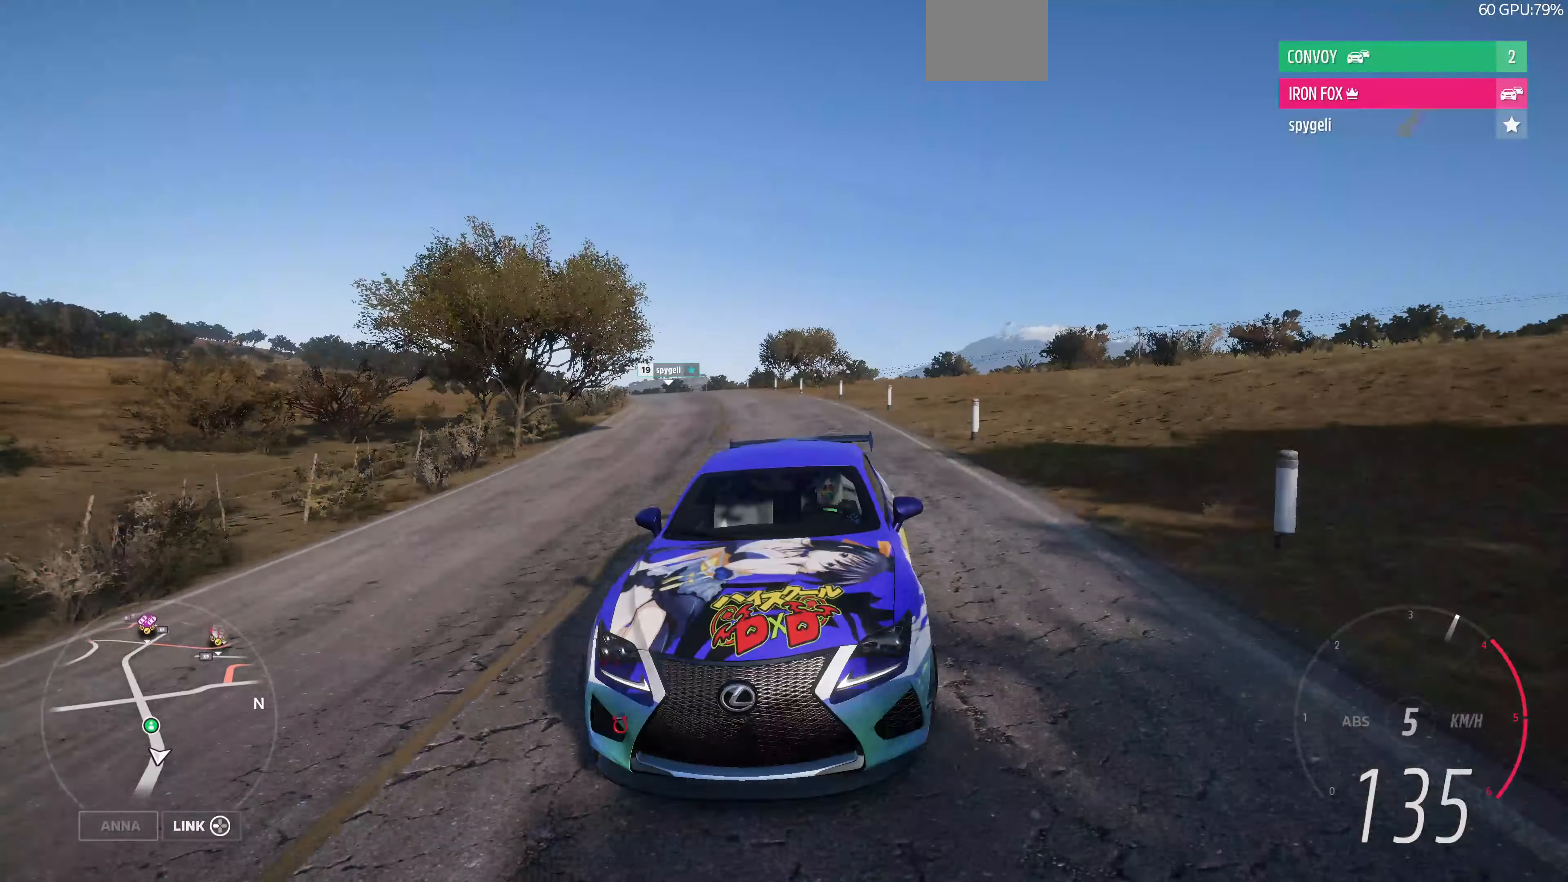
{"buttons": [], "left_stick": "up", "right_stick": "center", "events": [[267, "right_stick", "center"]]}
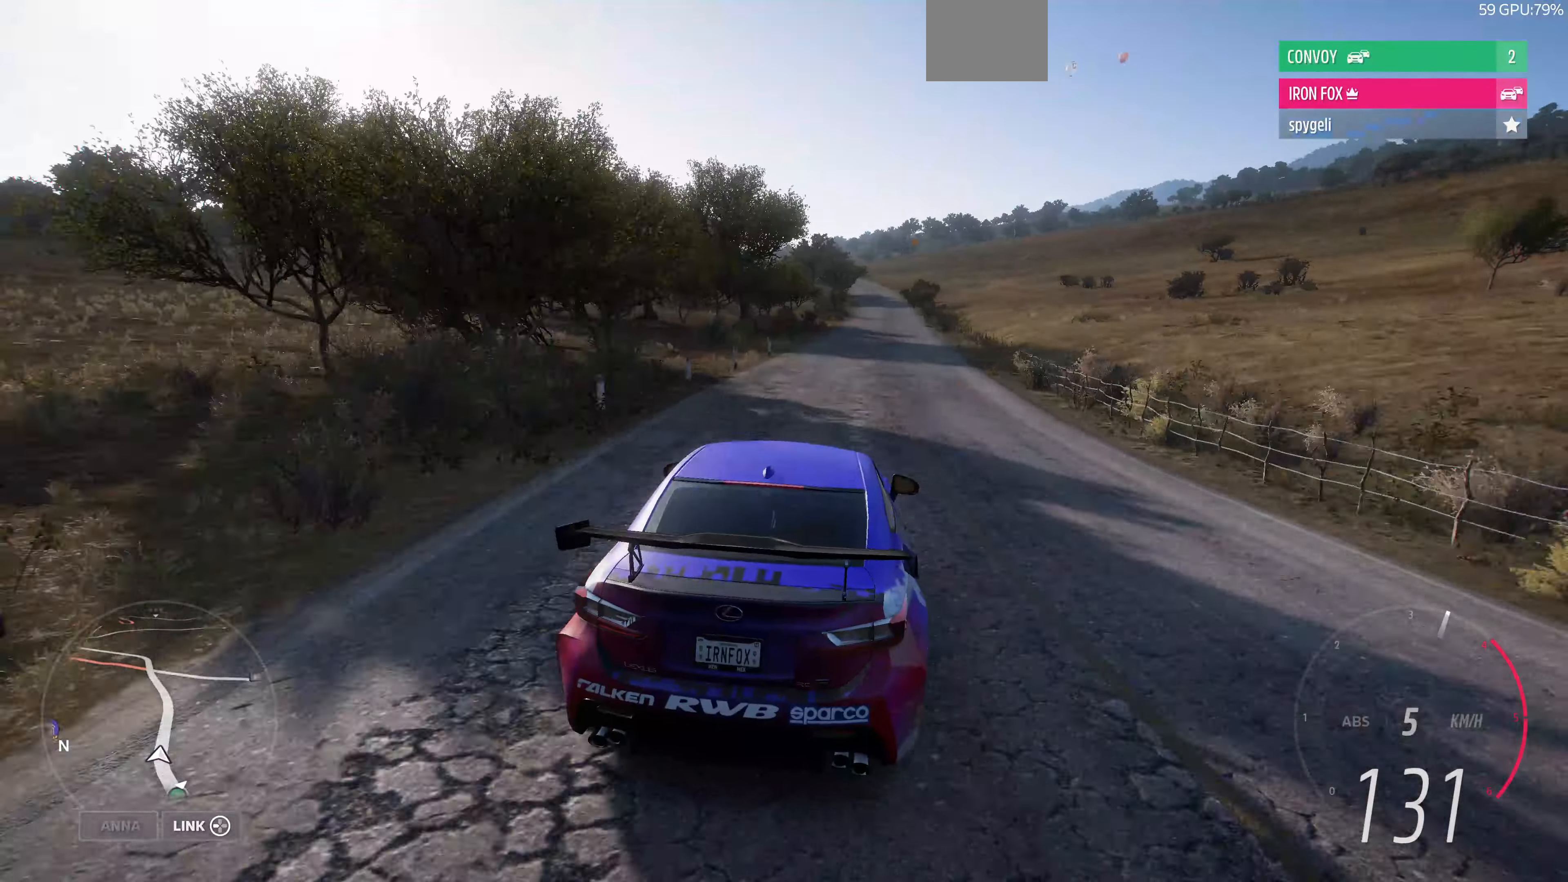
{"buttons": ["R2"], "left_stick": "up", "right_stick": "center", "events": [[100, "R2", "down"]]}
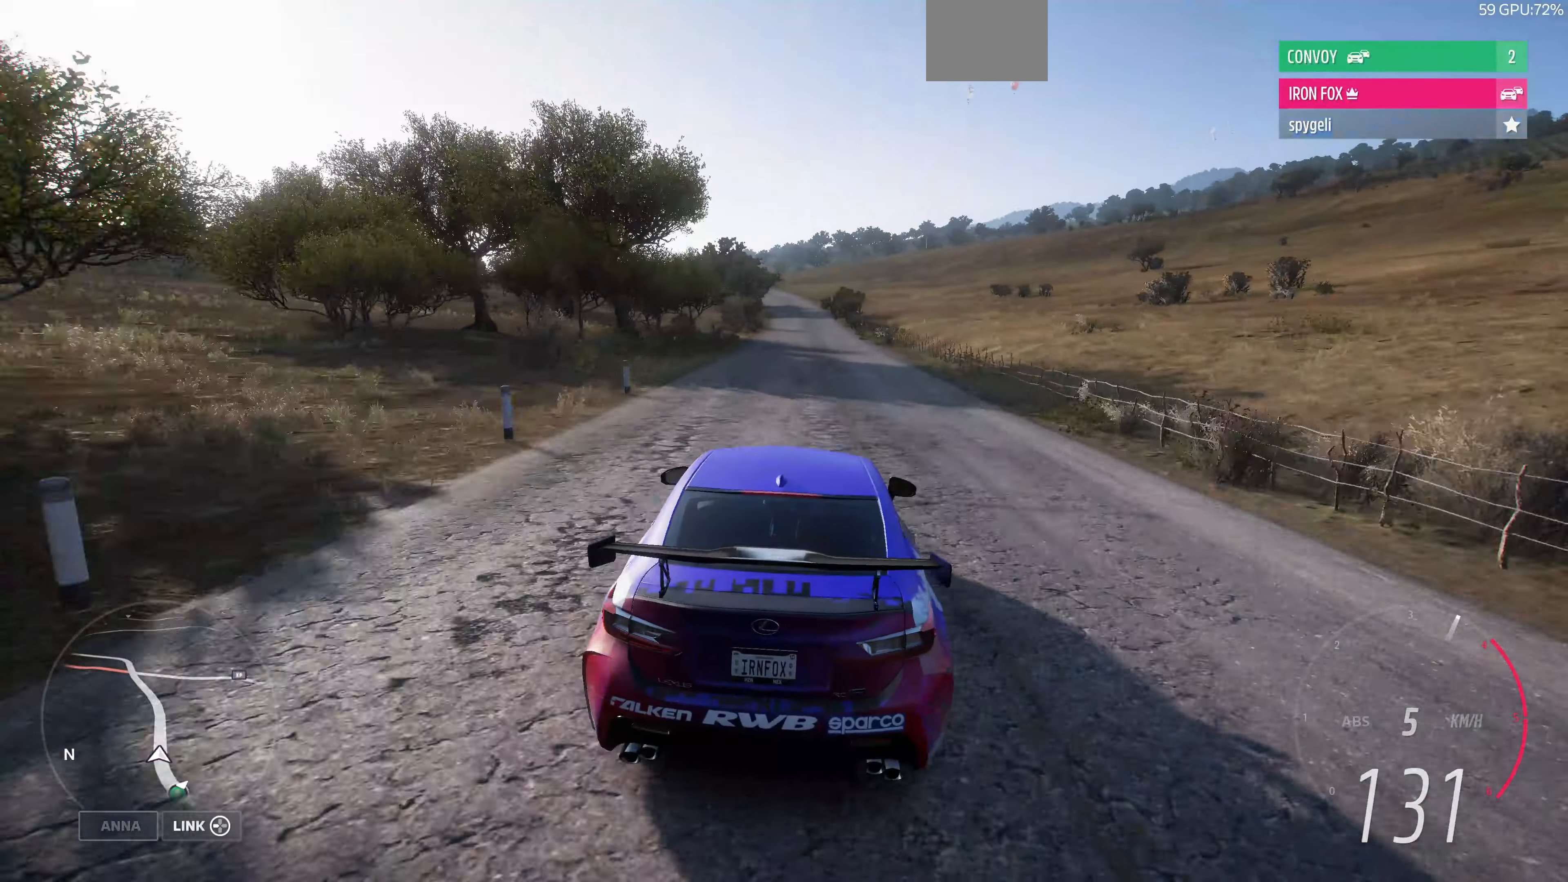
{"buttons": ["R2"], "left_stick": "up", "right_stick": "down", "events": [[433, "right_stick", "down"]]}
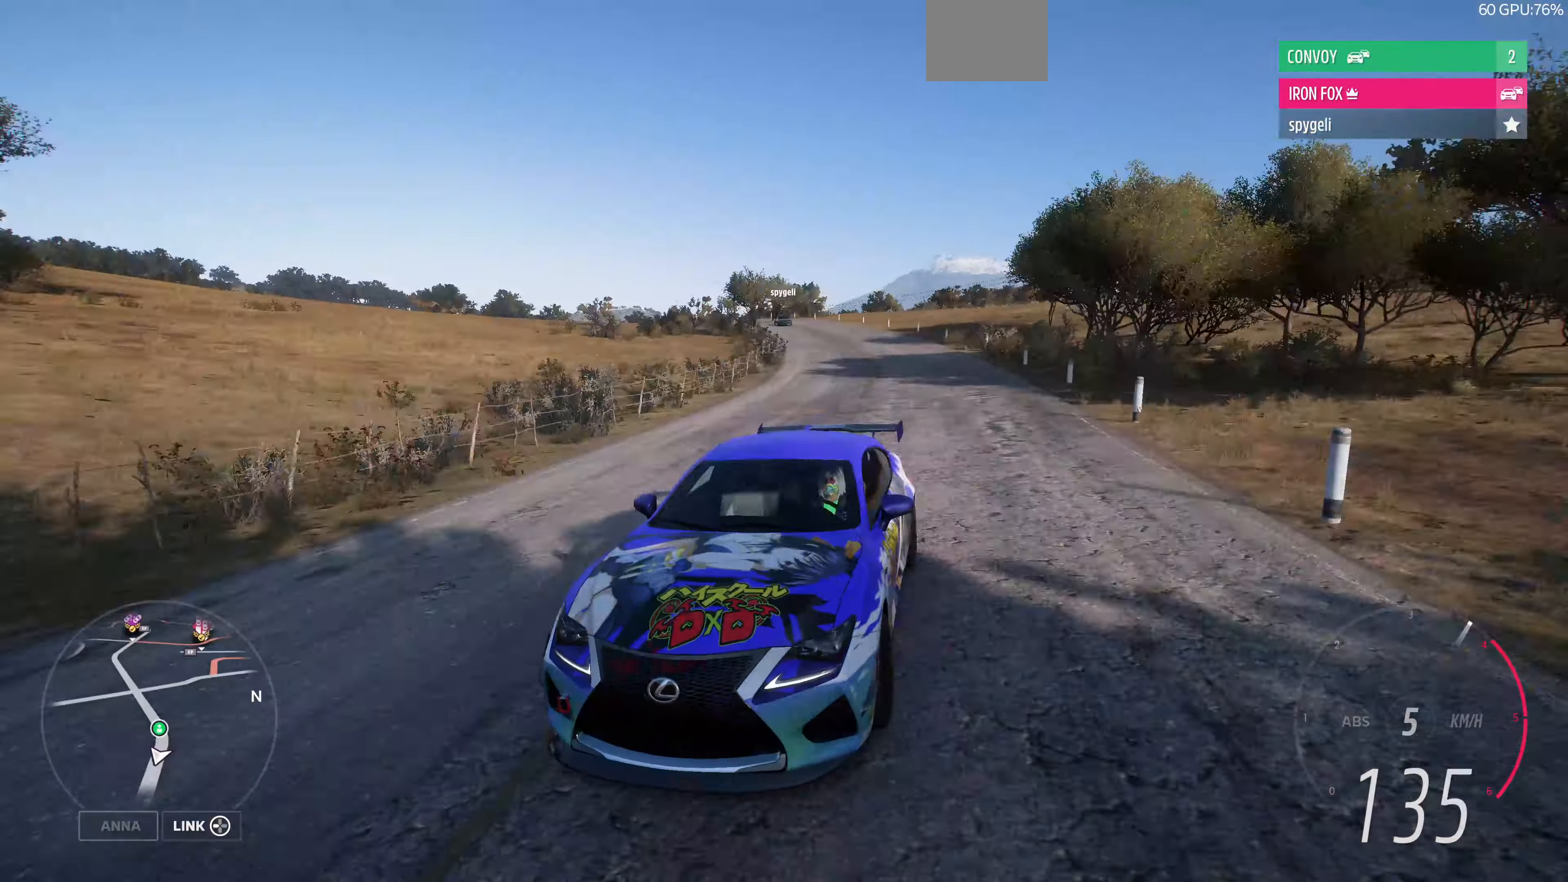
{"buttons": ["R2"], "left_stick": "up", "right_stick": "down", "events": []}
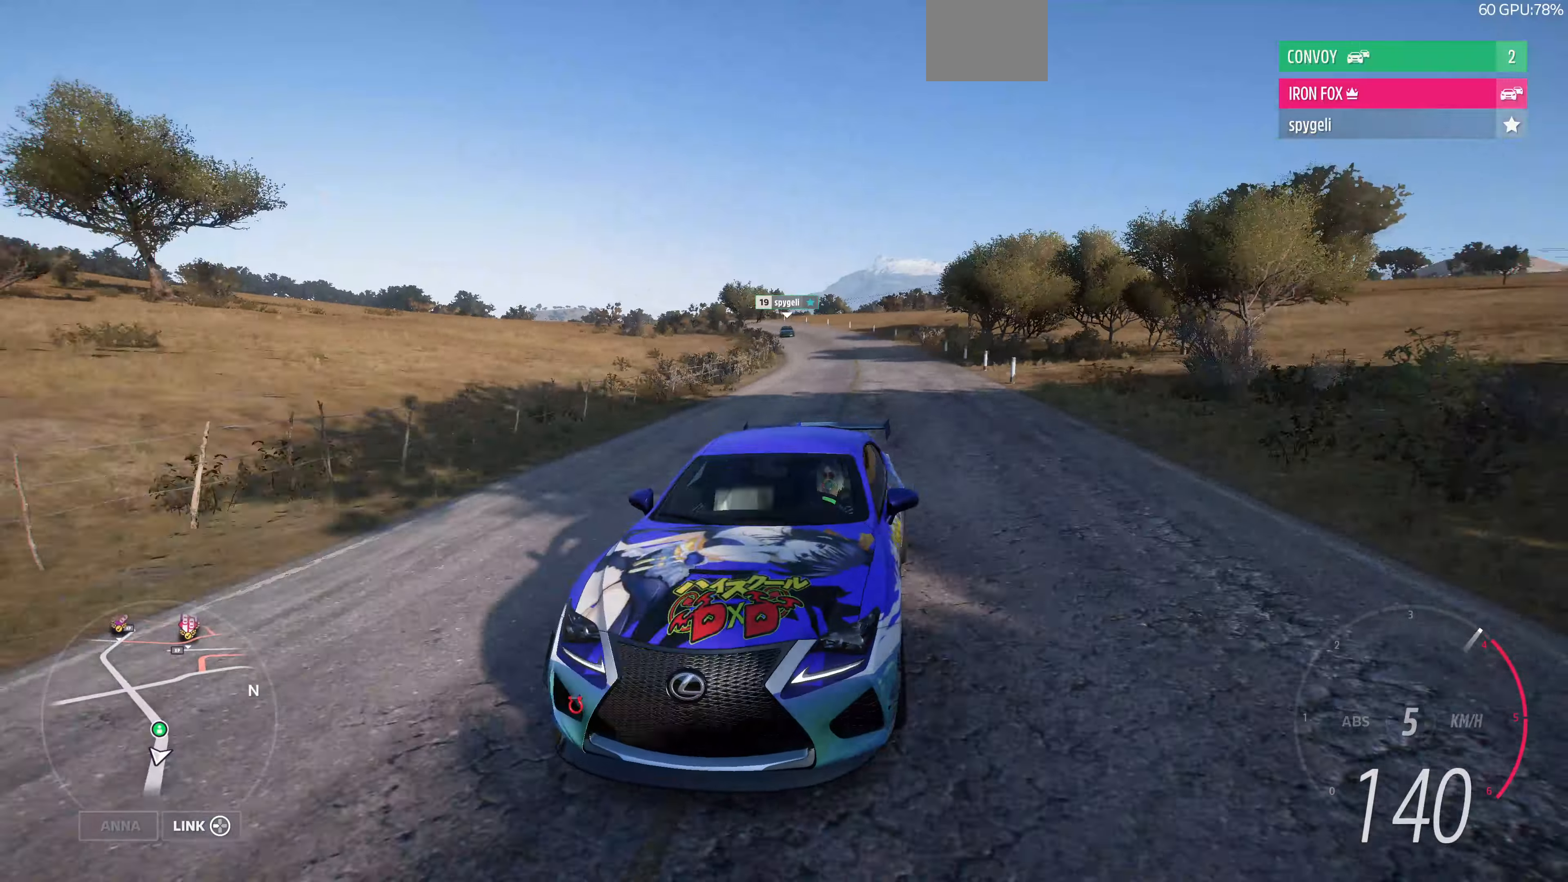
{"buttons": ["R2"], "left_stick": "up", "right_stick": "center", "events": [[400, "right_stick", "center"]]}
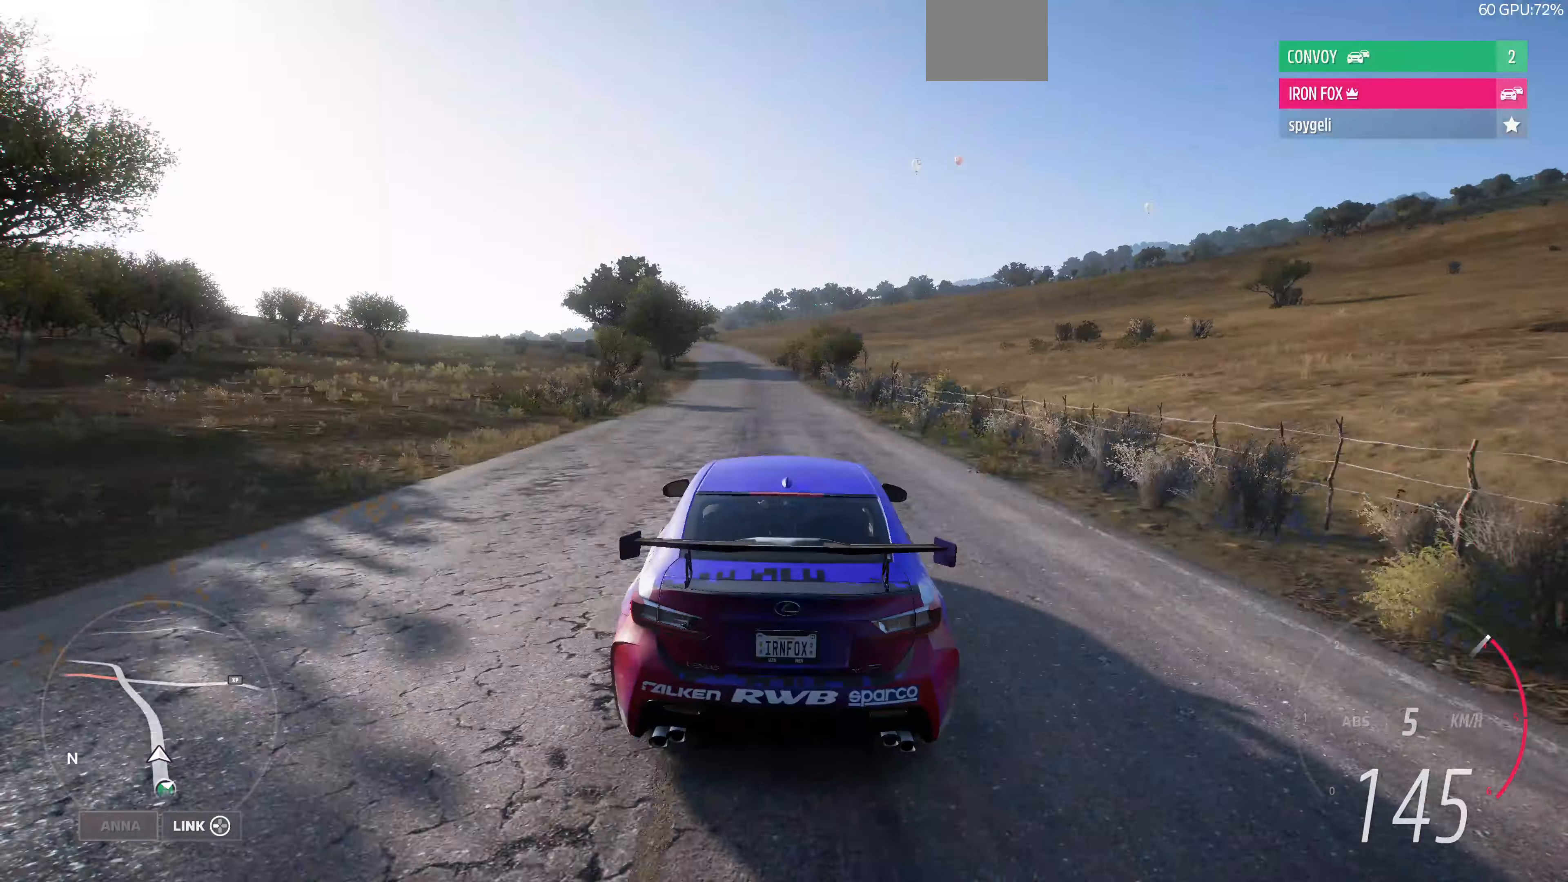
{"buttons": ["R2"], "left_stick": "up", "right_stick": "down", "events": [[300, "right_stick", "down"]]}
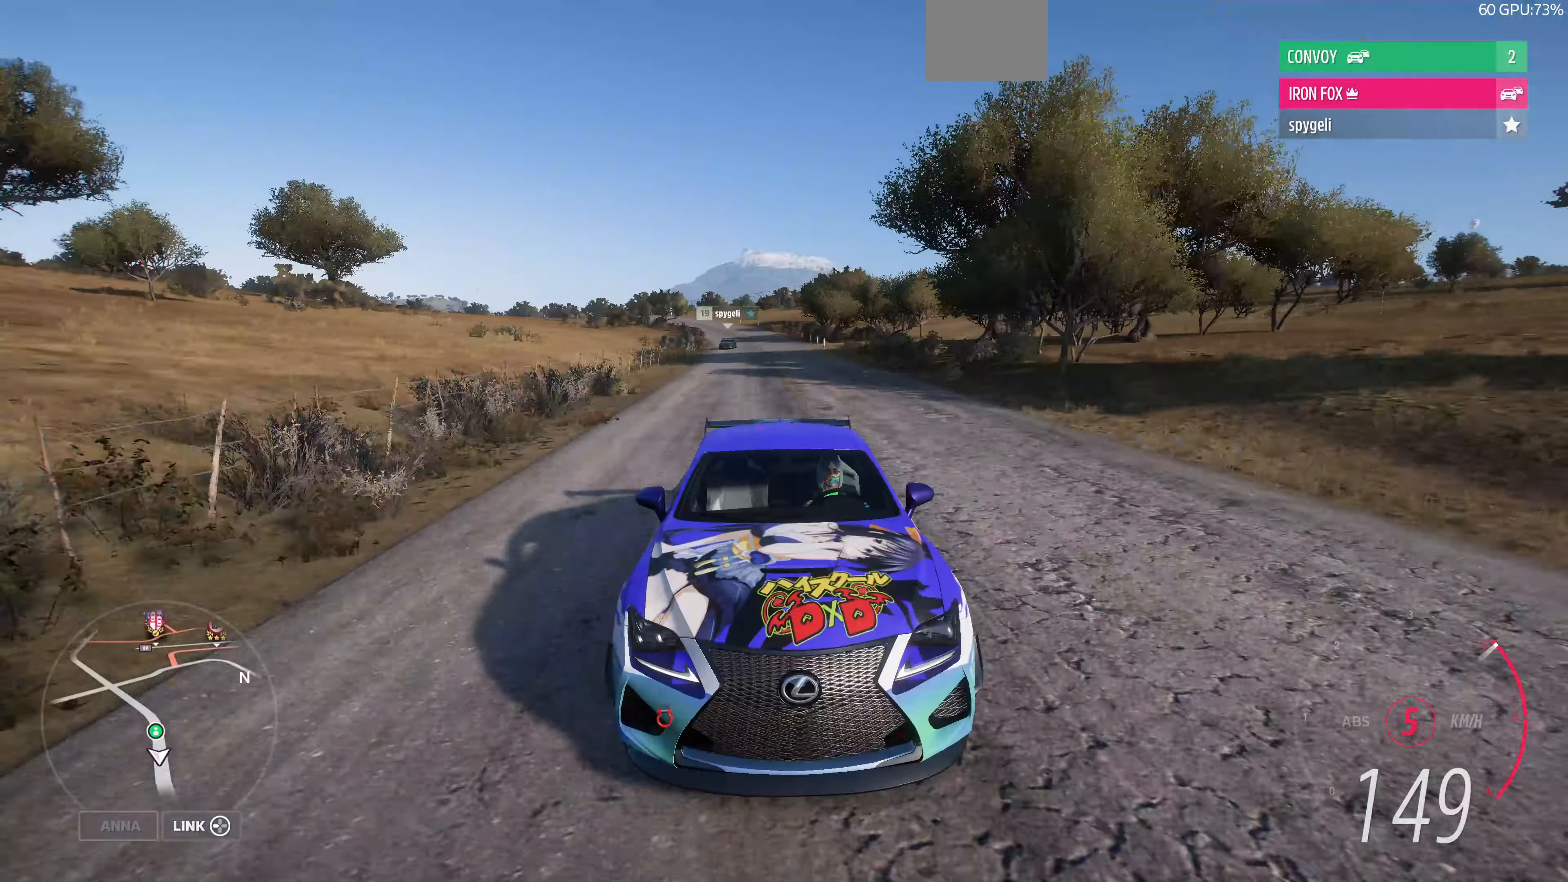
{"buttons": ["R2"], "left_stick": "up", "right_stick": "down", "events": []}
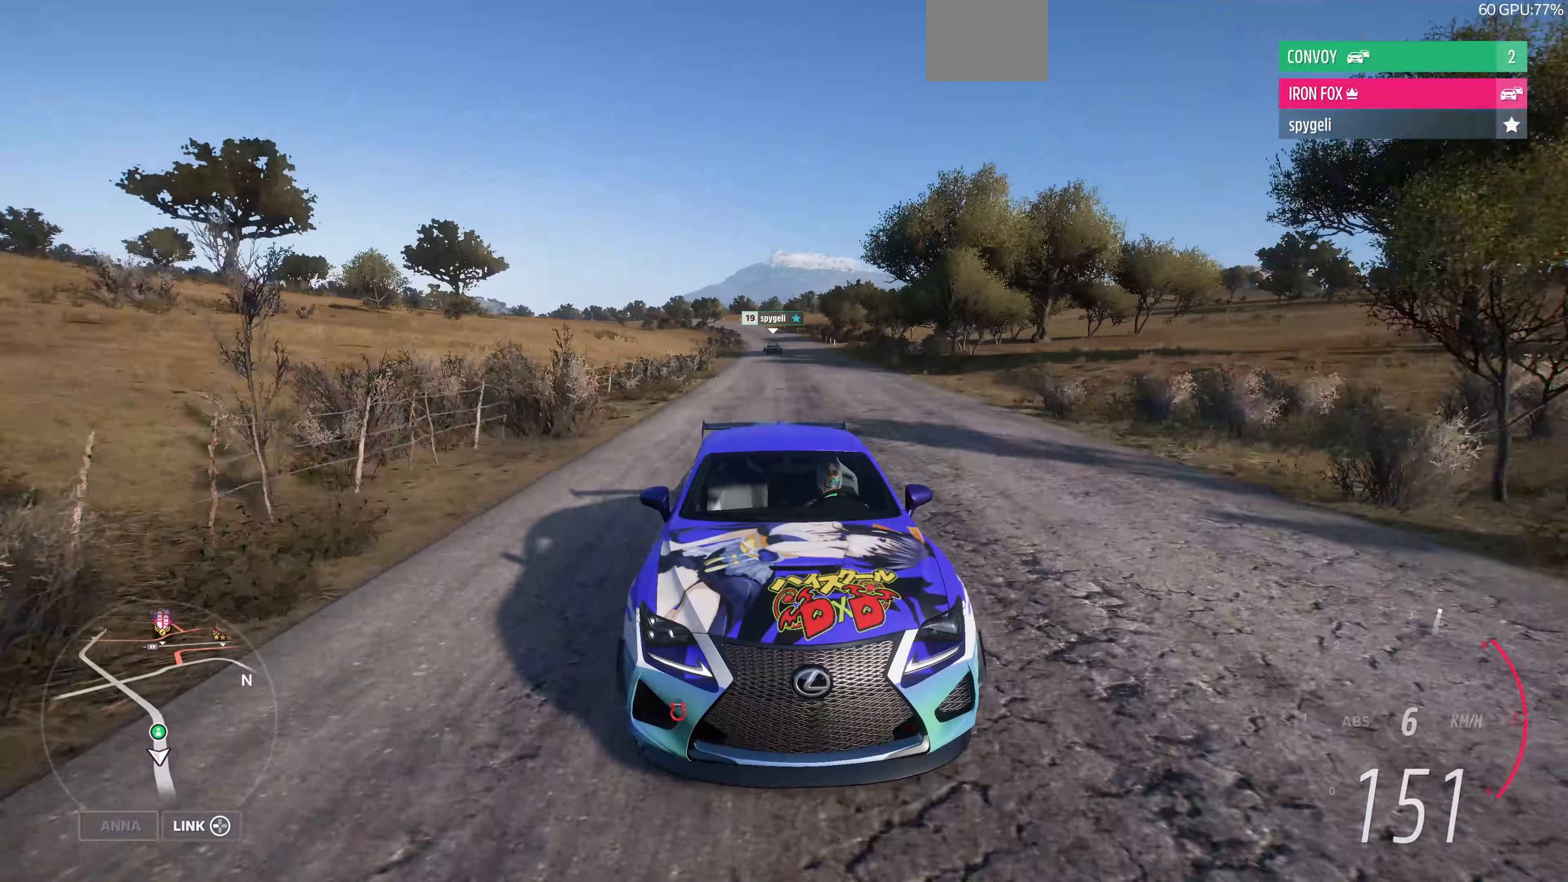
{"buttons": ["R2"], "left_stick": "up", "right_stick": "center", "events": [[133, "right_stick", "center"]]}
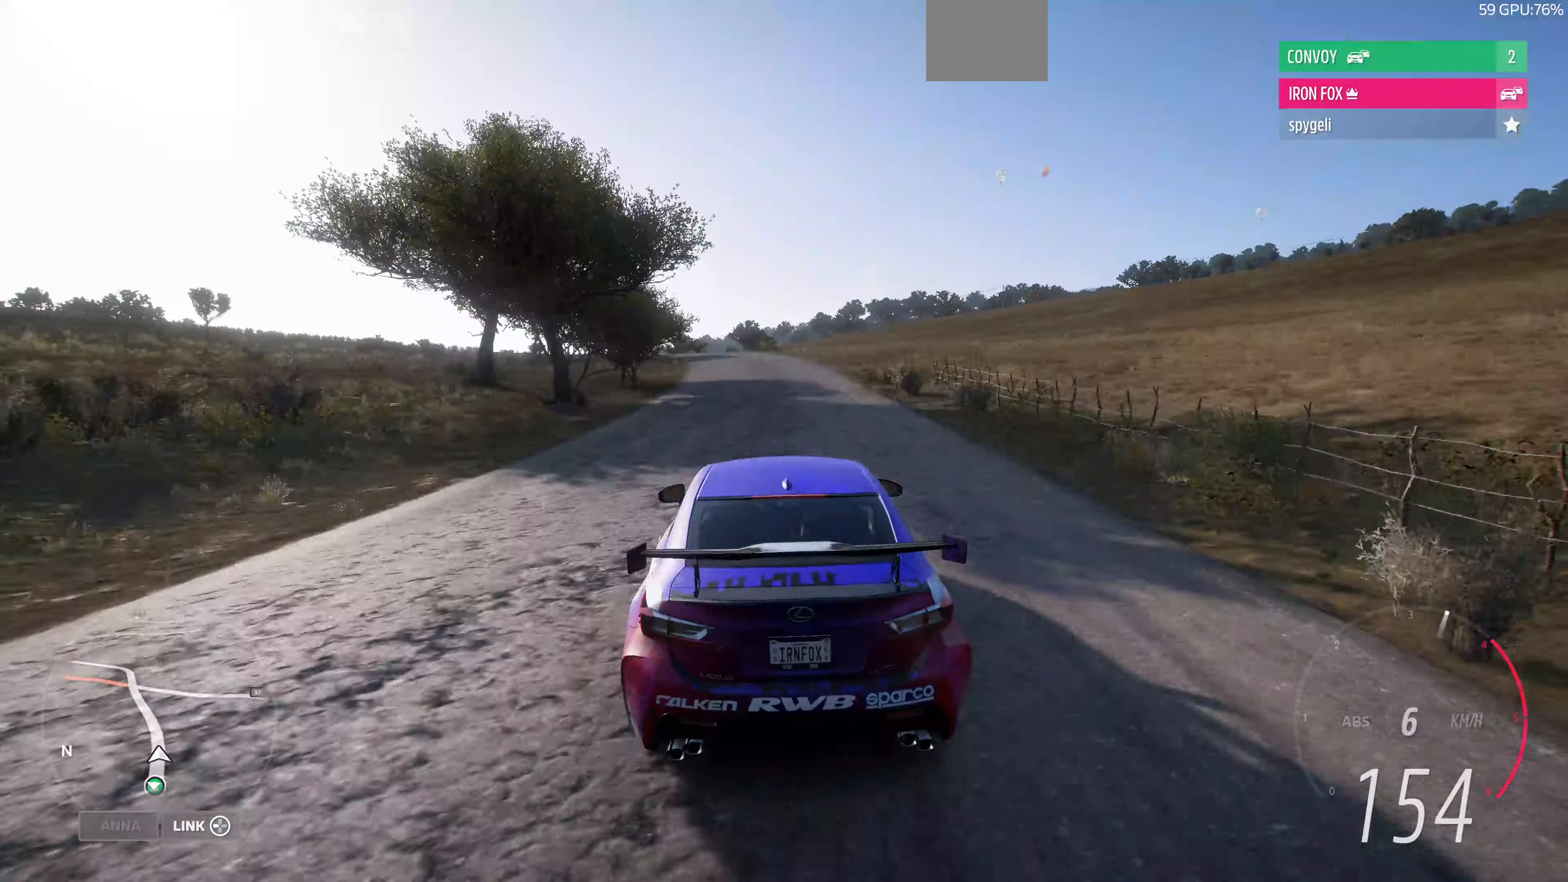
{"buttons": ["R2"], "left_stick": "up", "right_stick": "down", "events": [[500, "right_stick", "down"]]}
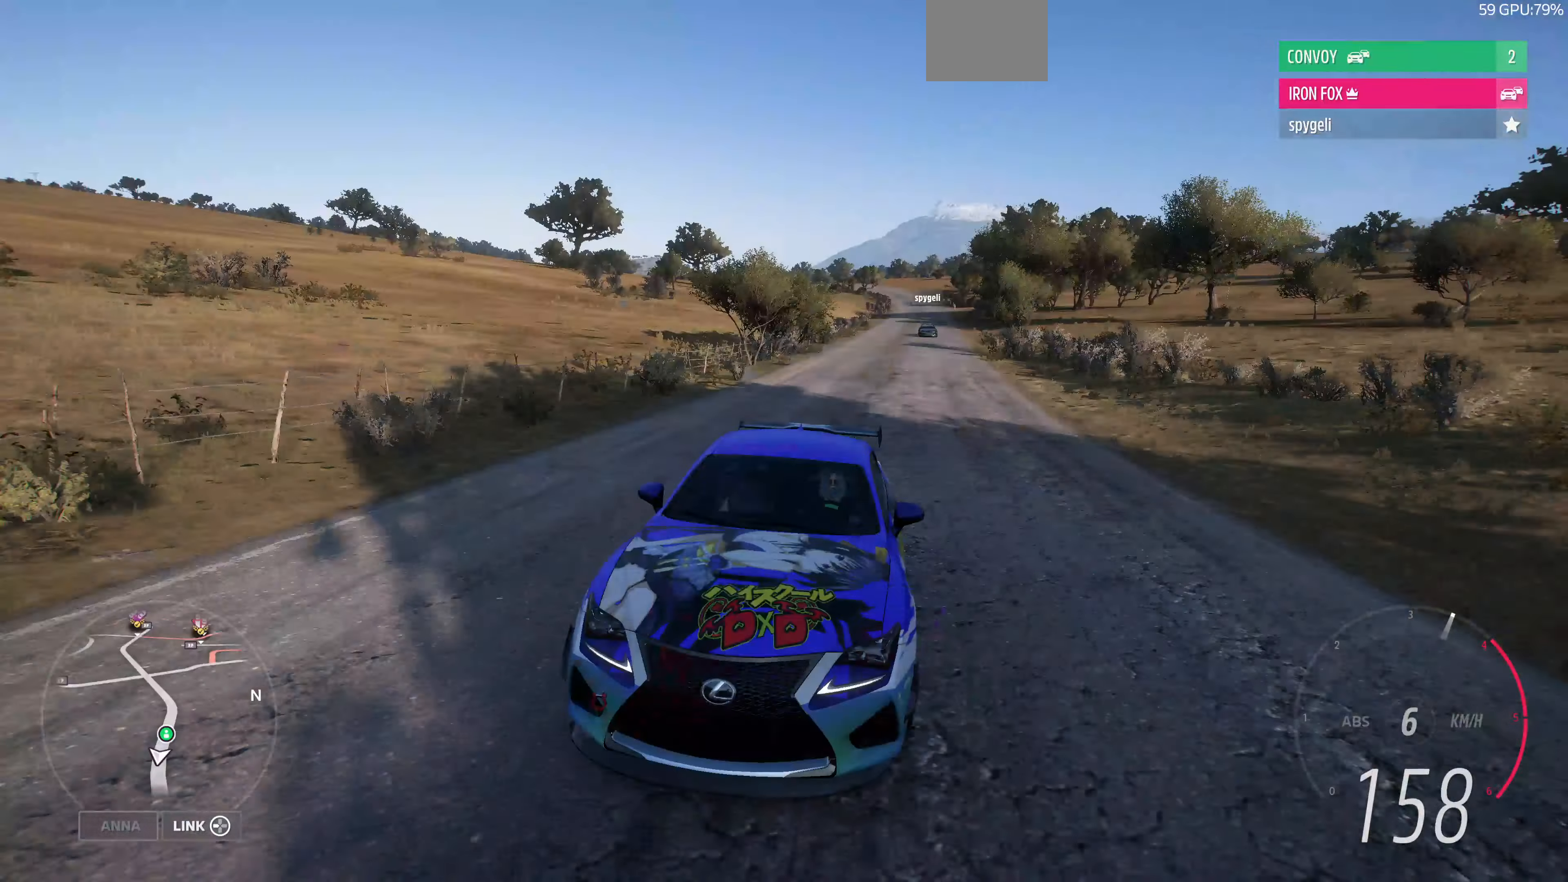
{"buttons": ["R2"], "left_stick": "up", "right_stick": "down", "events": []}
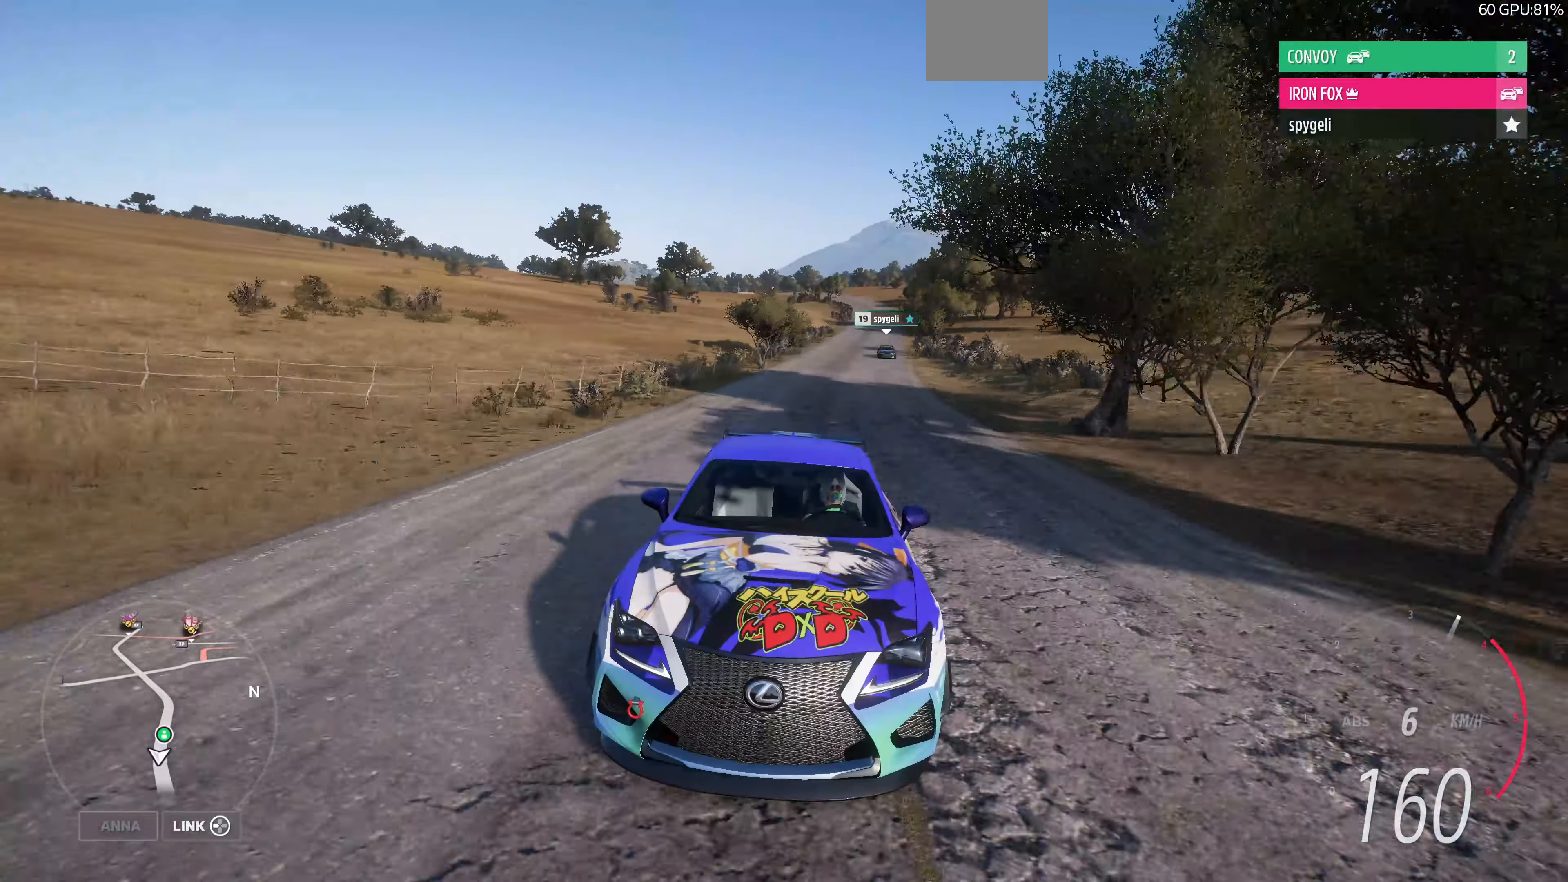
{"buttons": ["R2"], "left_stick": "up", "right_stick": "center", "events": [[266, "right_stick", "center"]]}
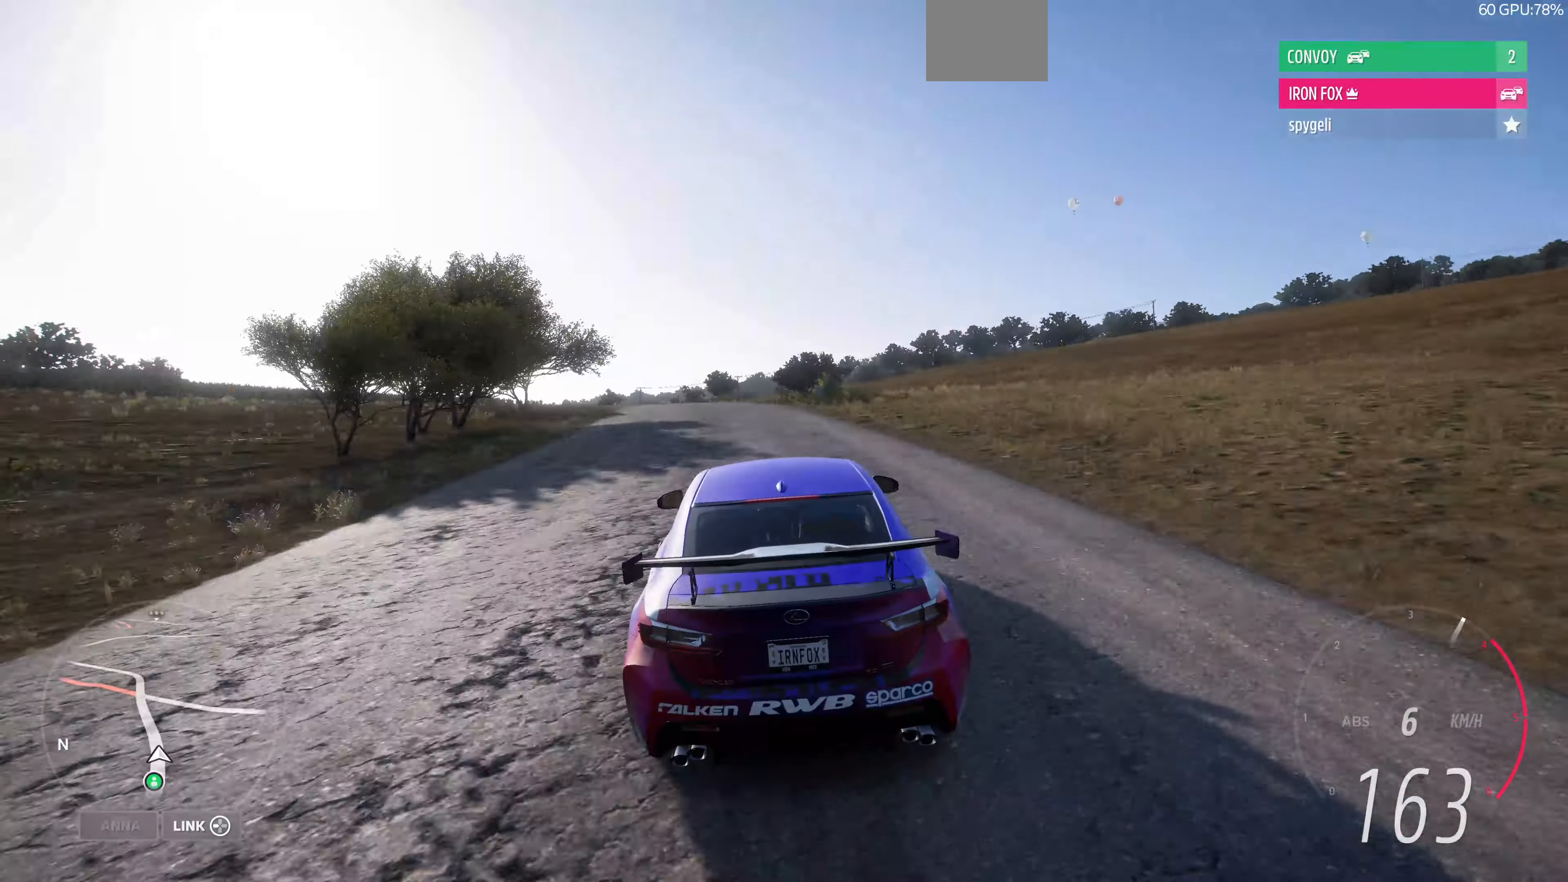
{"buttons": ["R2"], "left_stick": "up-left", "right_stick": "center", "events": [[200, "left_stick", "up-left"]]}
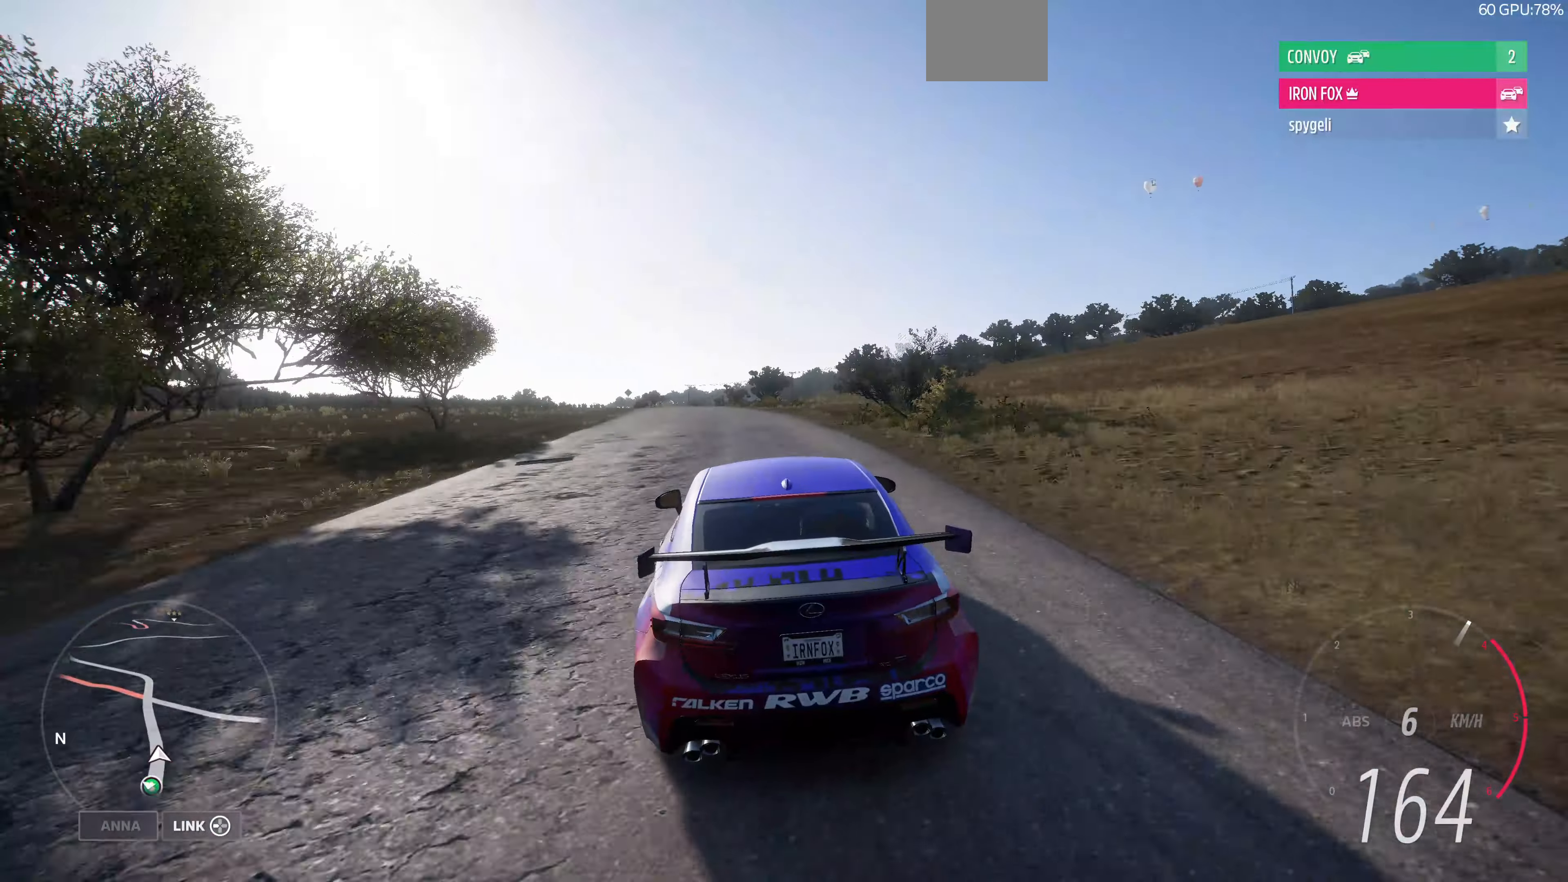
{"buttons": ["R2"], "left_stick": "up", "right_stick": "center", "events": [[33, "left_stick", "up"]]}
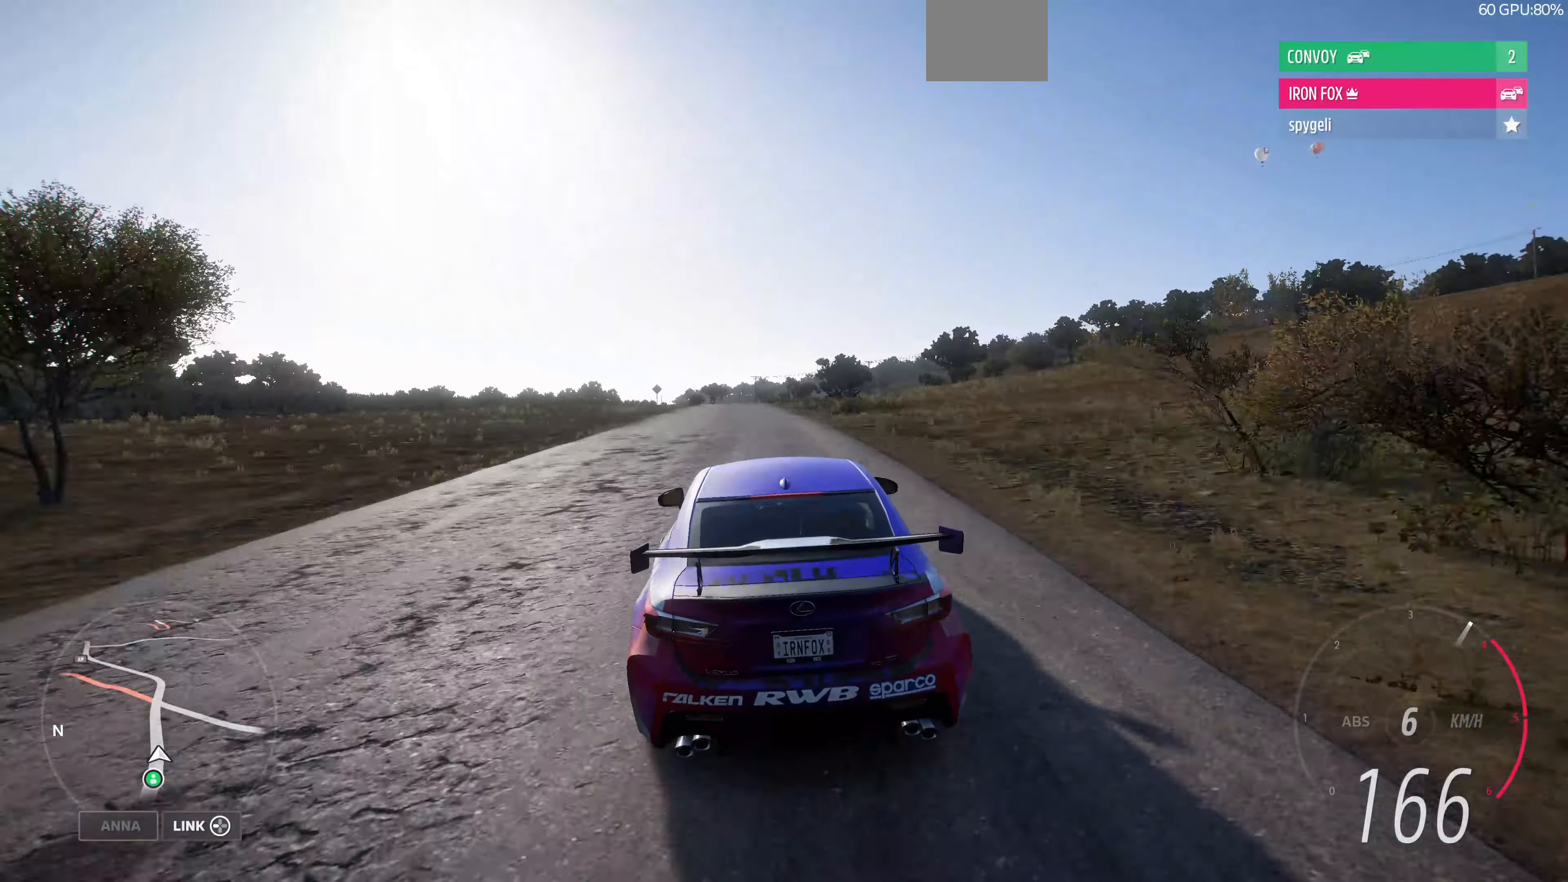
{"buttons": ["R2"], "left_stick": "up", "right_stick": "down", "events": [[66, "right_stick", "down"]]}
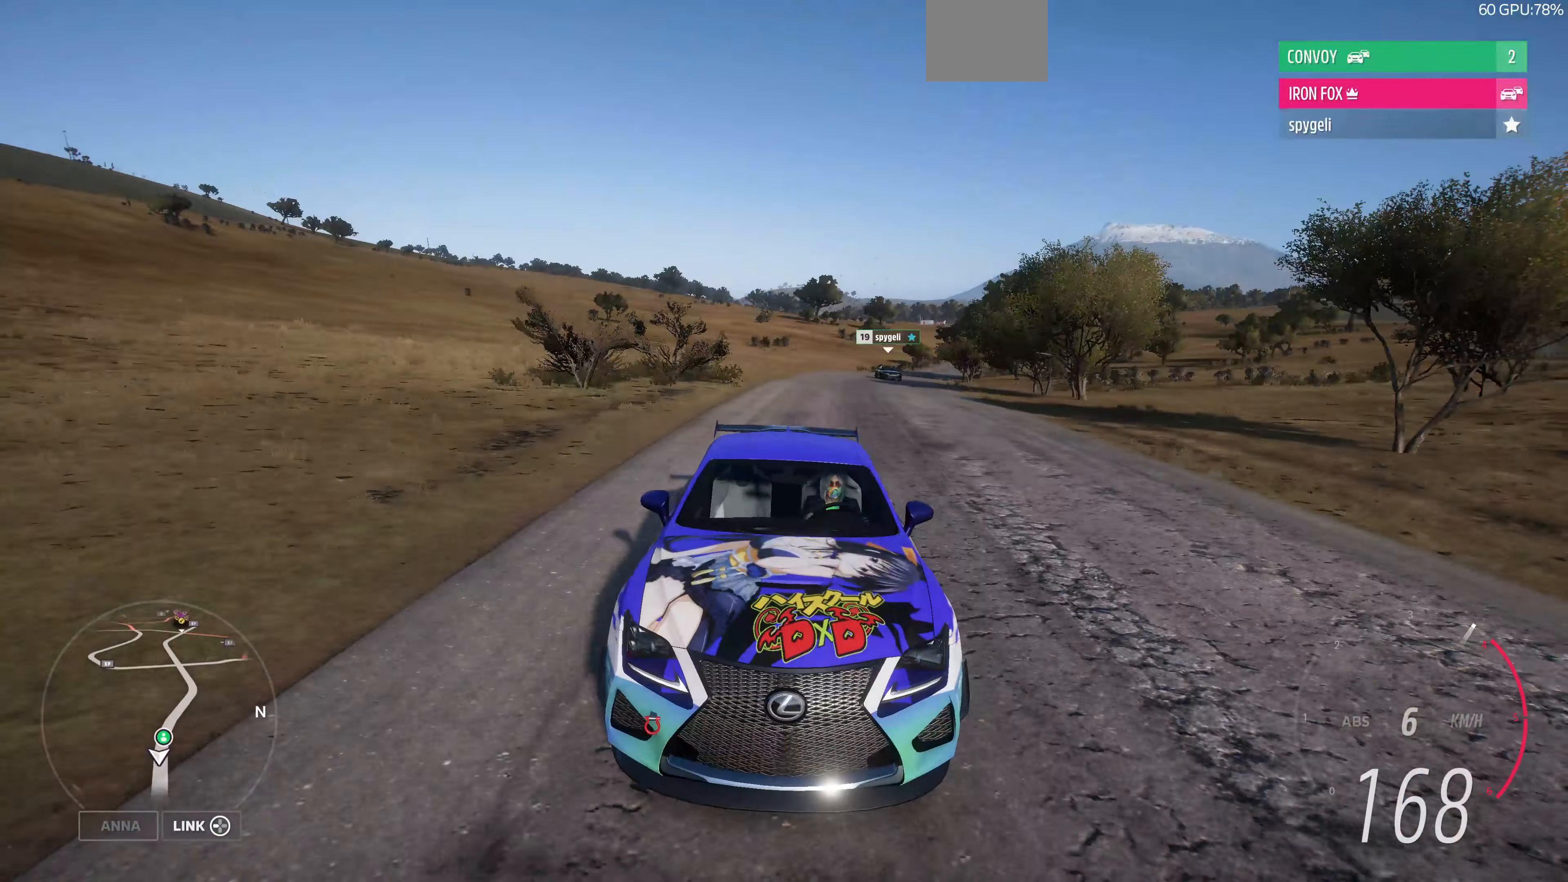
{"buttons": ["R2"], "left_stick": "up", "right_stick": "center", "events": [[300, "right_stick", "center"]]}
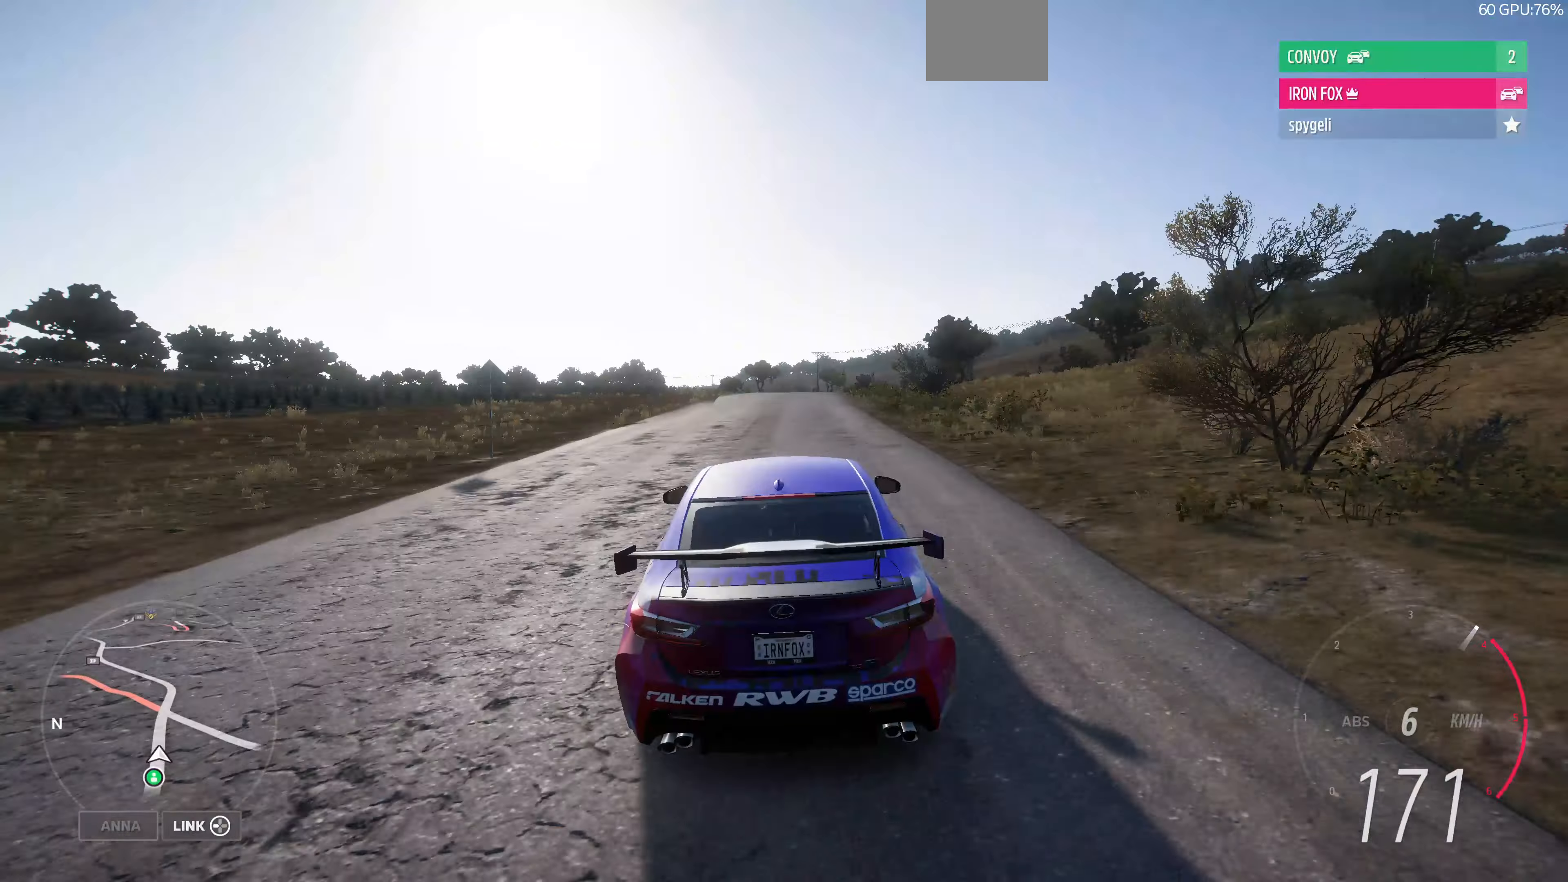
{"buttons": ["R2"], "left_stick": "up", "right_stick": "center", "events": []}
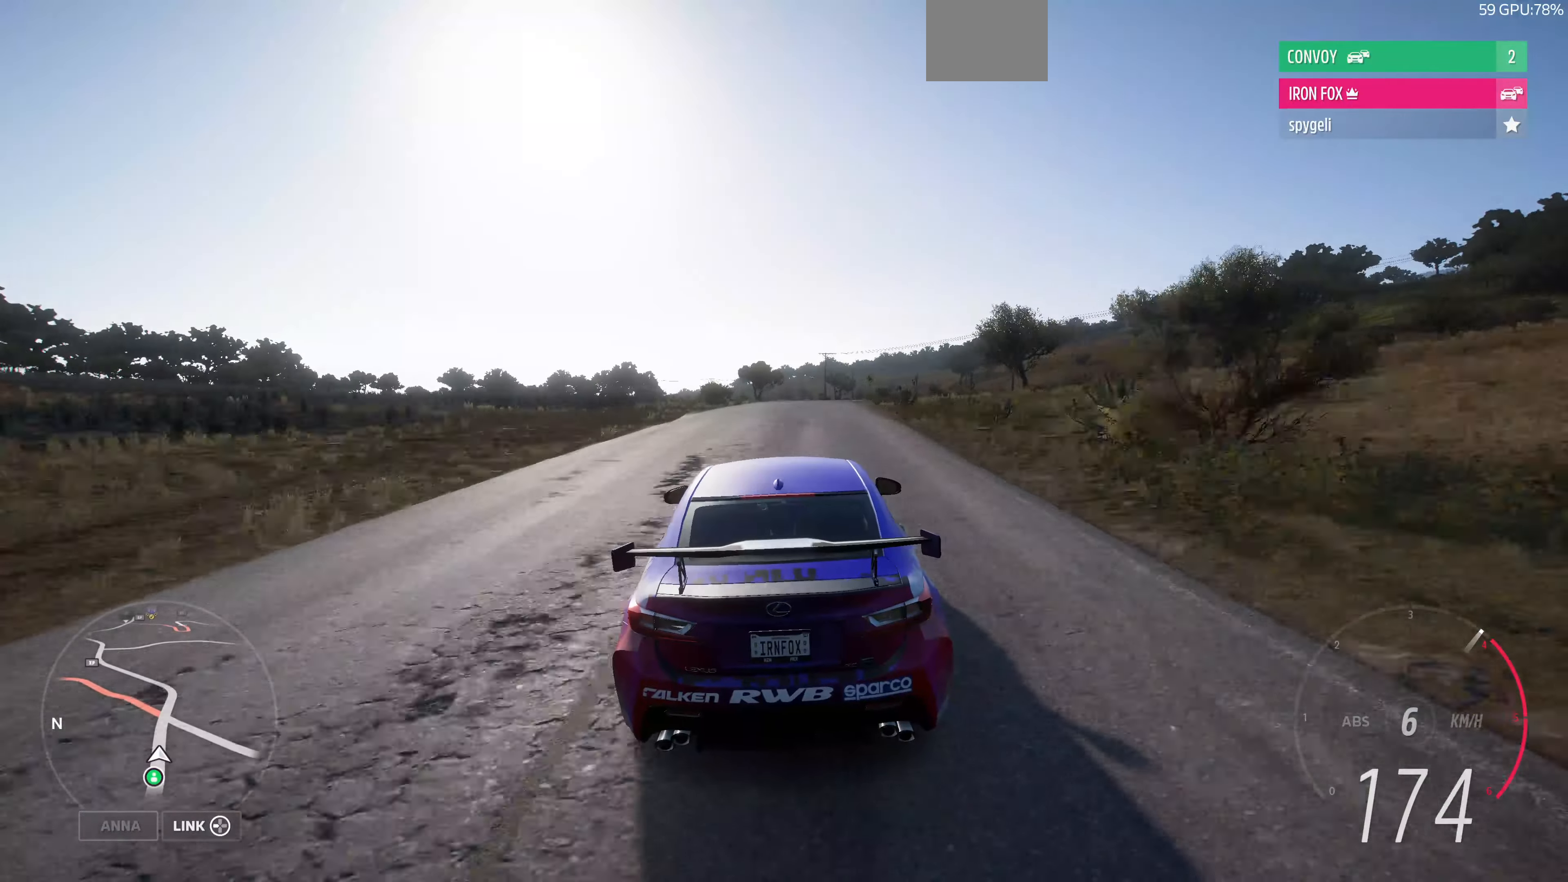
{"buttons": ["R2"], "left_stick": "right", "right_stick": "center", "events": [[67, "left_stick", "center"], [434, "left_stick", "right"]]}
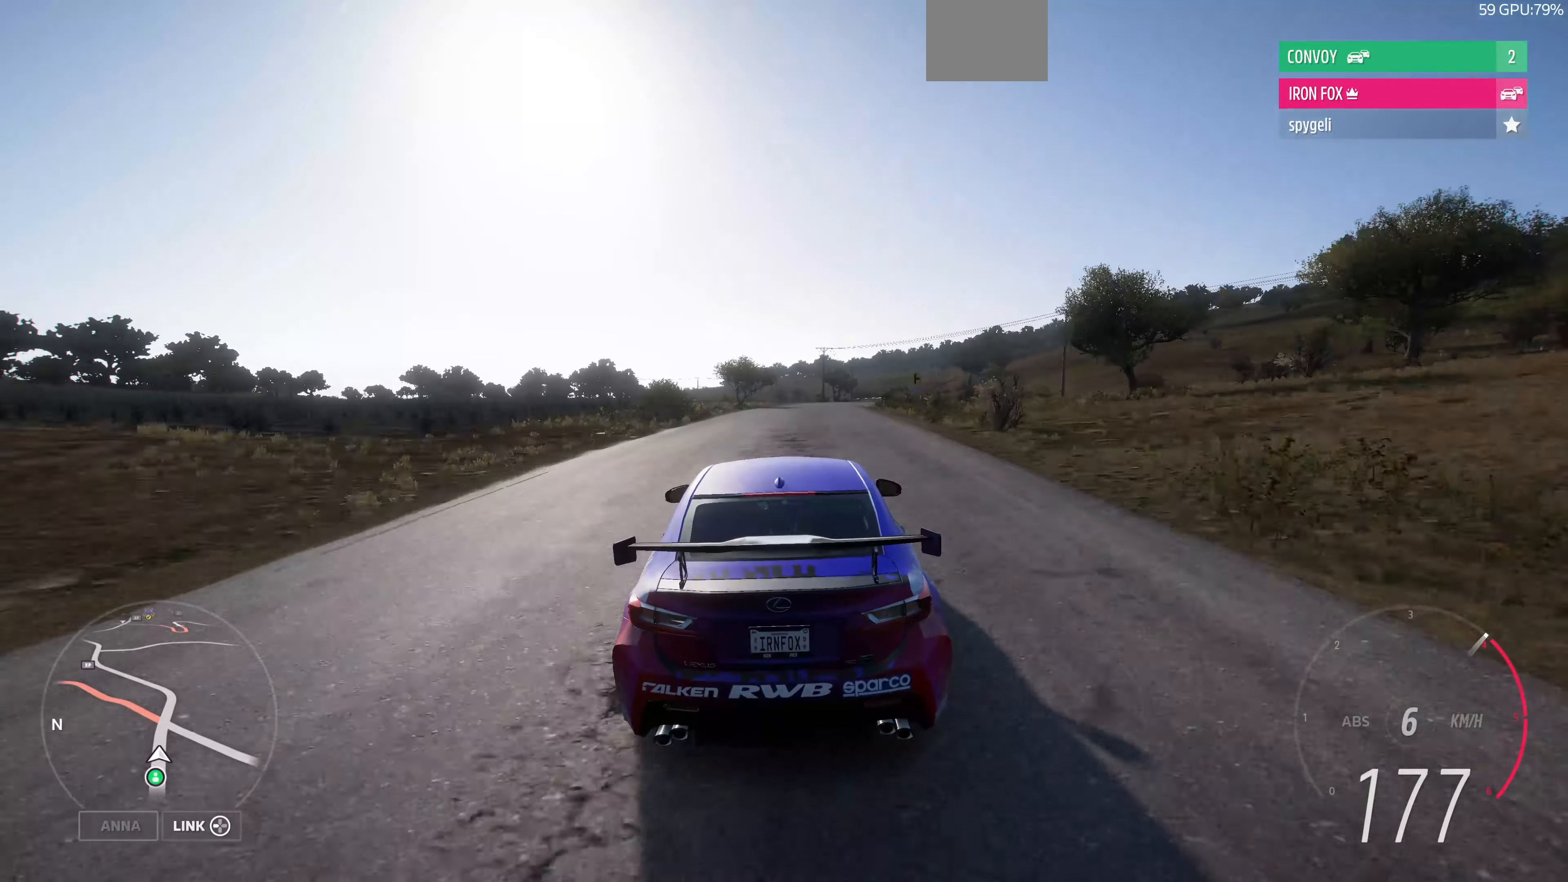
{"buttons": ["R2"], "left_stick": "center", "right_stick": "center", "events": [[134, "left_stick", "center"], [300, "left_stick", "right"], [500, "left_stick", "center"]]}
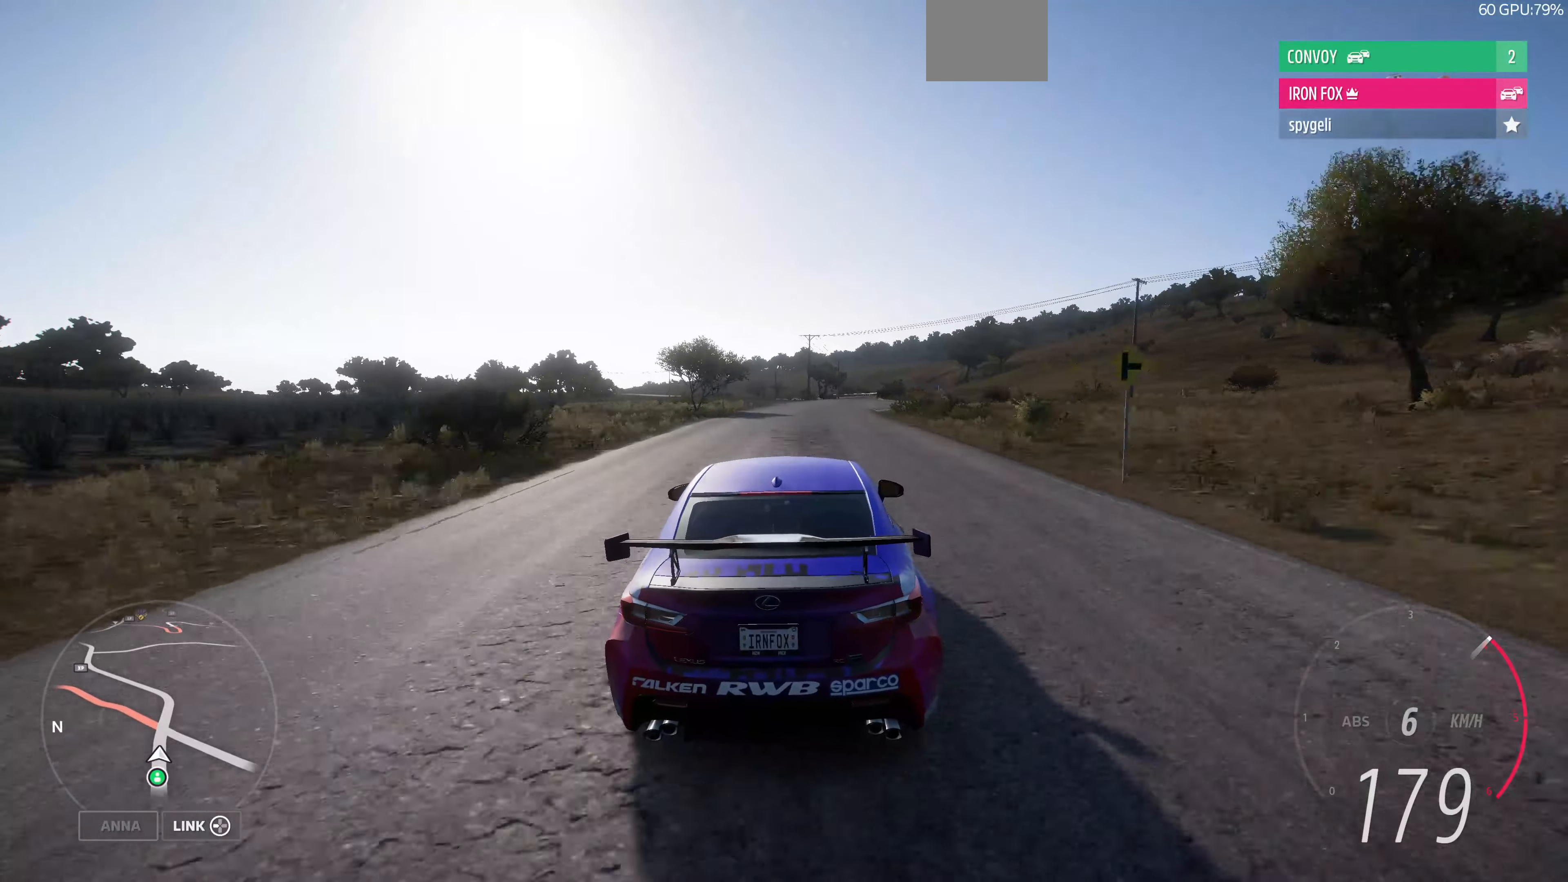
{"buttons": ["R2"], "left_stick": "center", "right_stick": "center", "events": [[267, "left_stick", "down-right"], [434, "left_stick", "center"]]}
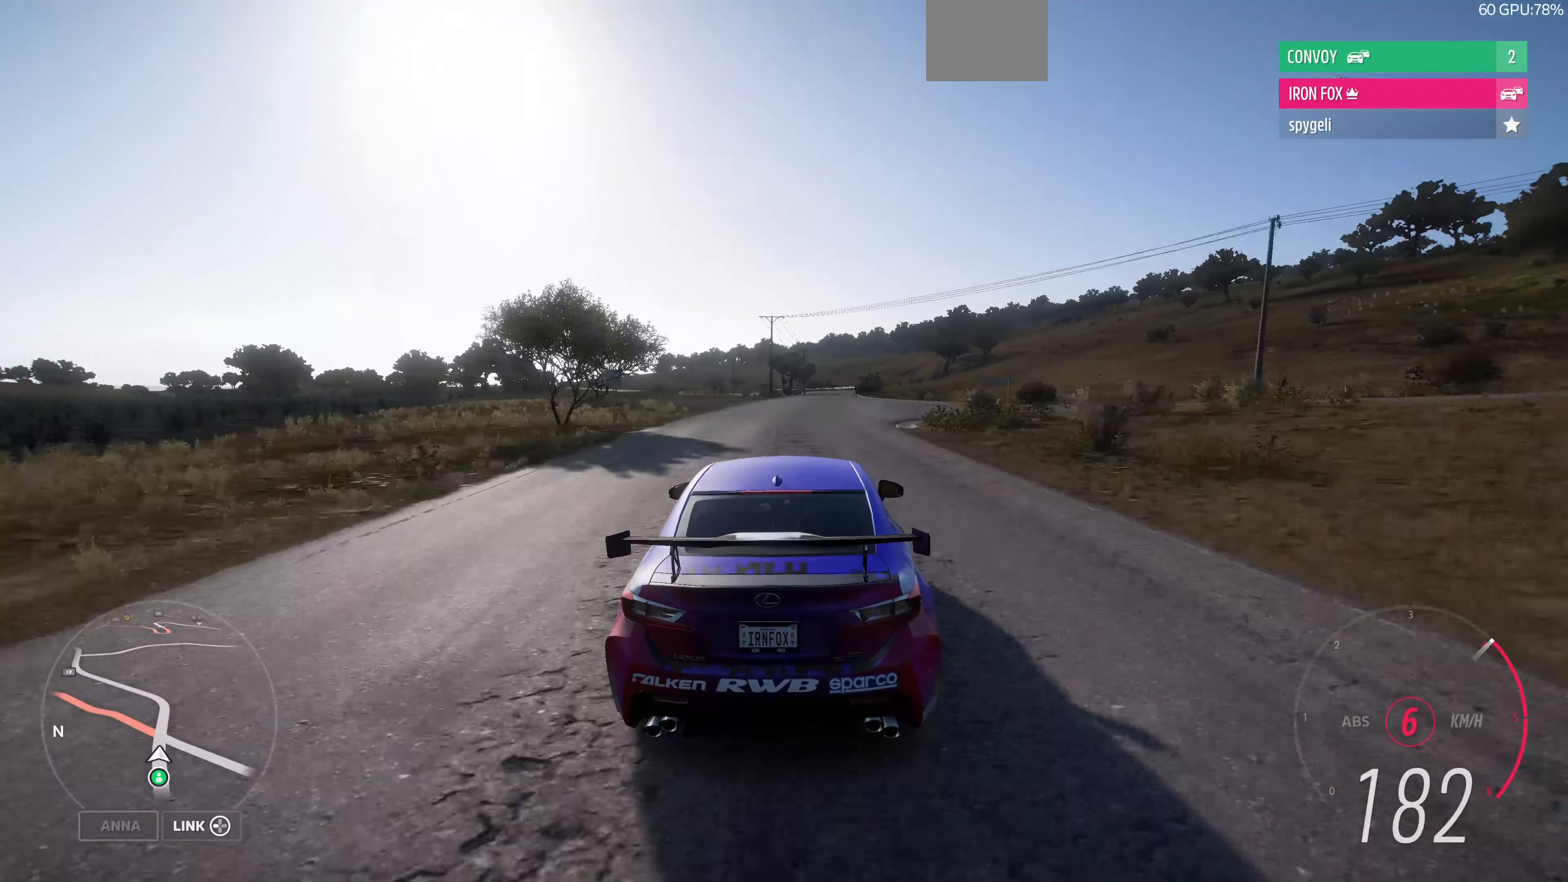
{"buttons": ["R2"], "left_stick": "right", "right_stick": "center", "events": [[100, "left_stick", "right"], [334, "left_stick", "center"], [467, "left_stick", "right"]]}
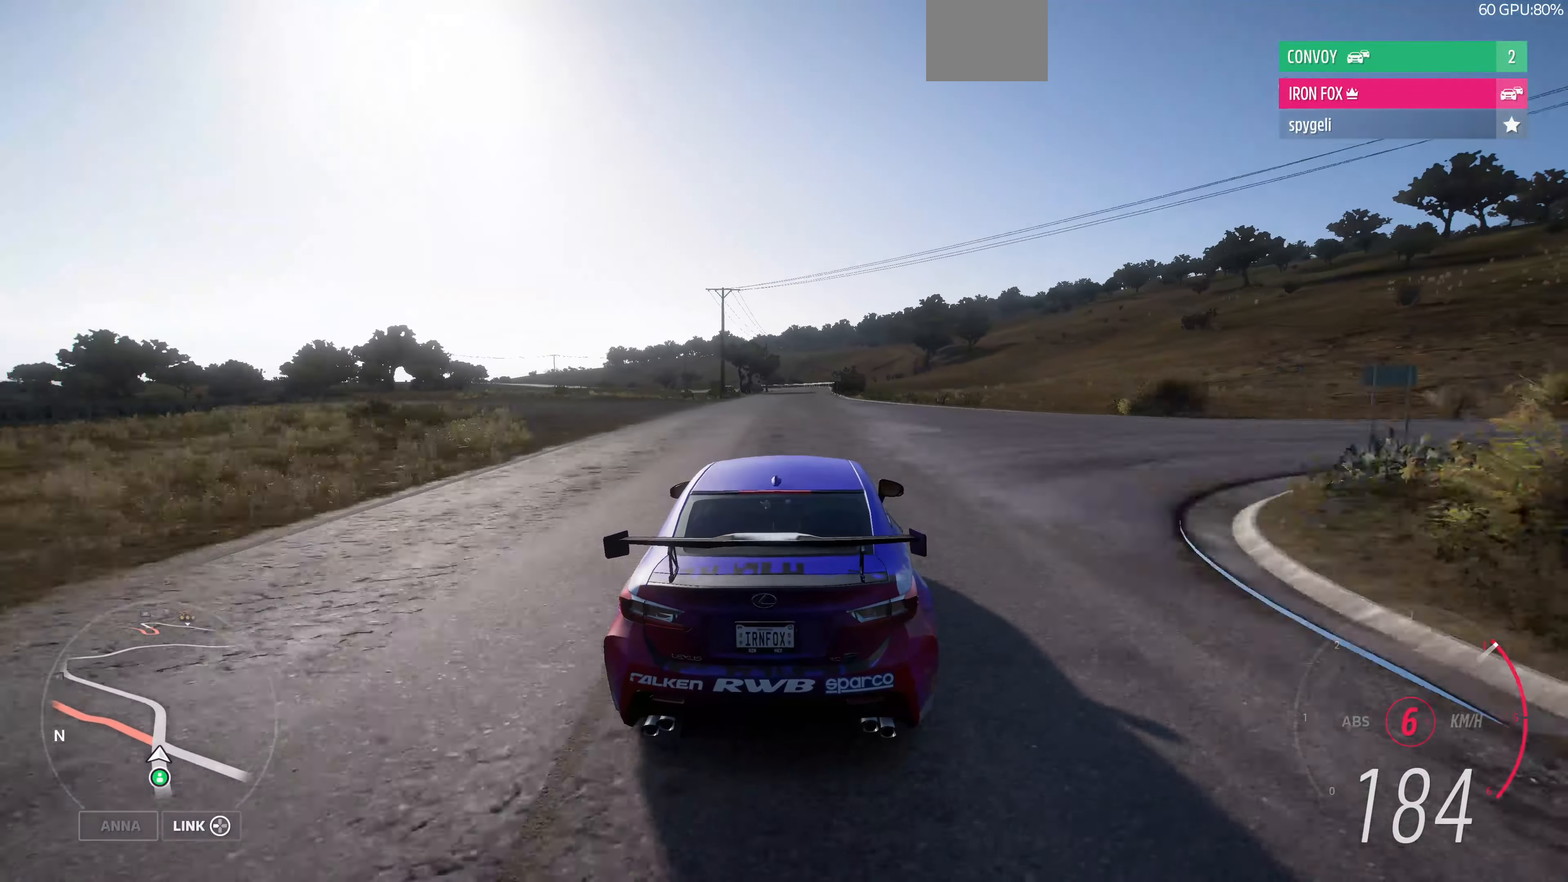
{"buttons": ["R2"], "left_stick": "center", "right_stick": "center", "events": [[167, "left_stick", "center"]]}
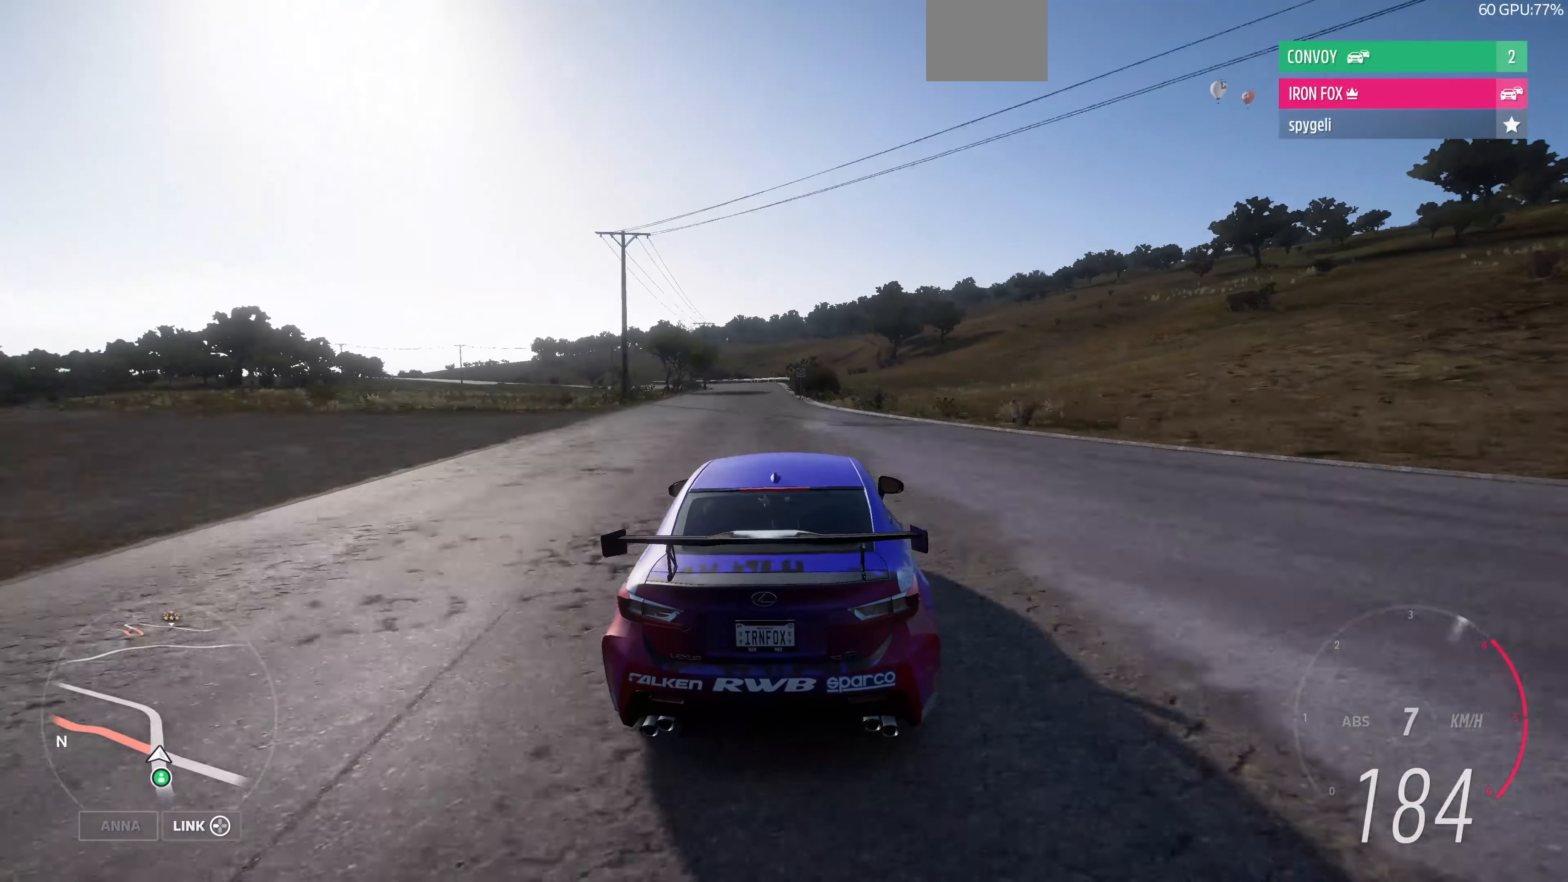
{"buttons": ["R2"], "left_stick": "up-left", "right_stick": "center", "events": [[434, "left_stick", "up-left"]]}
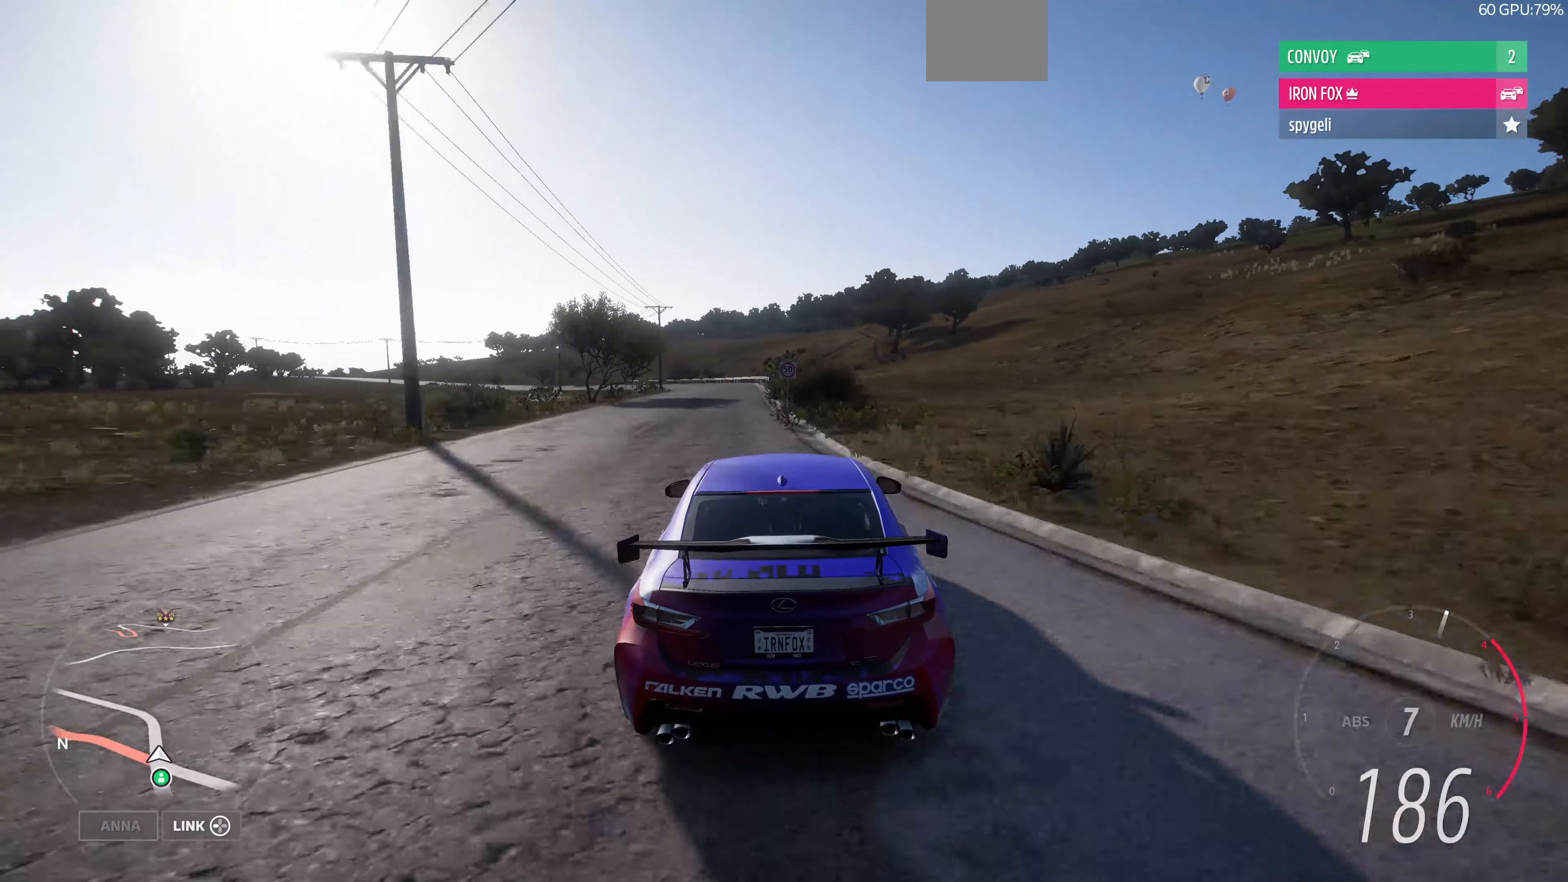
{"buttons": ["CROSS"], "left_stick": "up-left", "right_stick": "center", "events": [[367, "CROSS", "down"], [467, "R2", "up"]]}
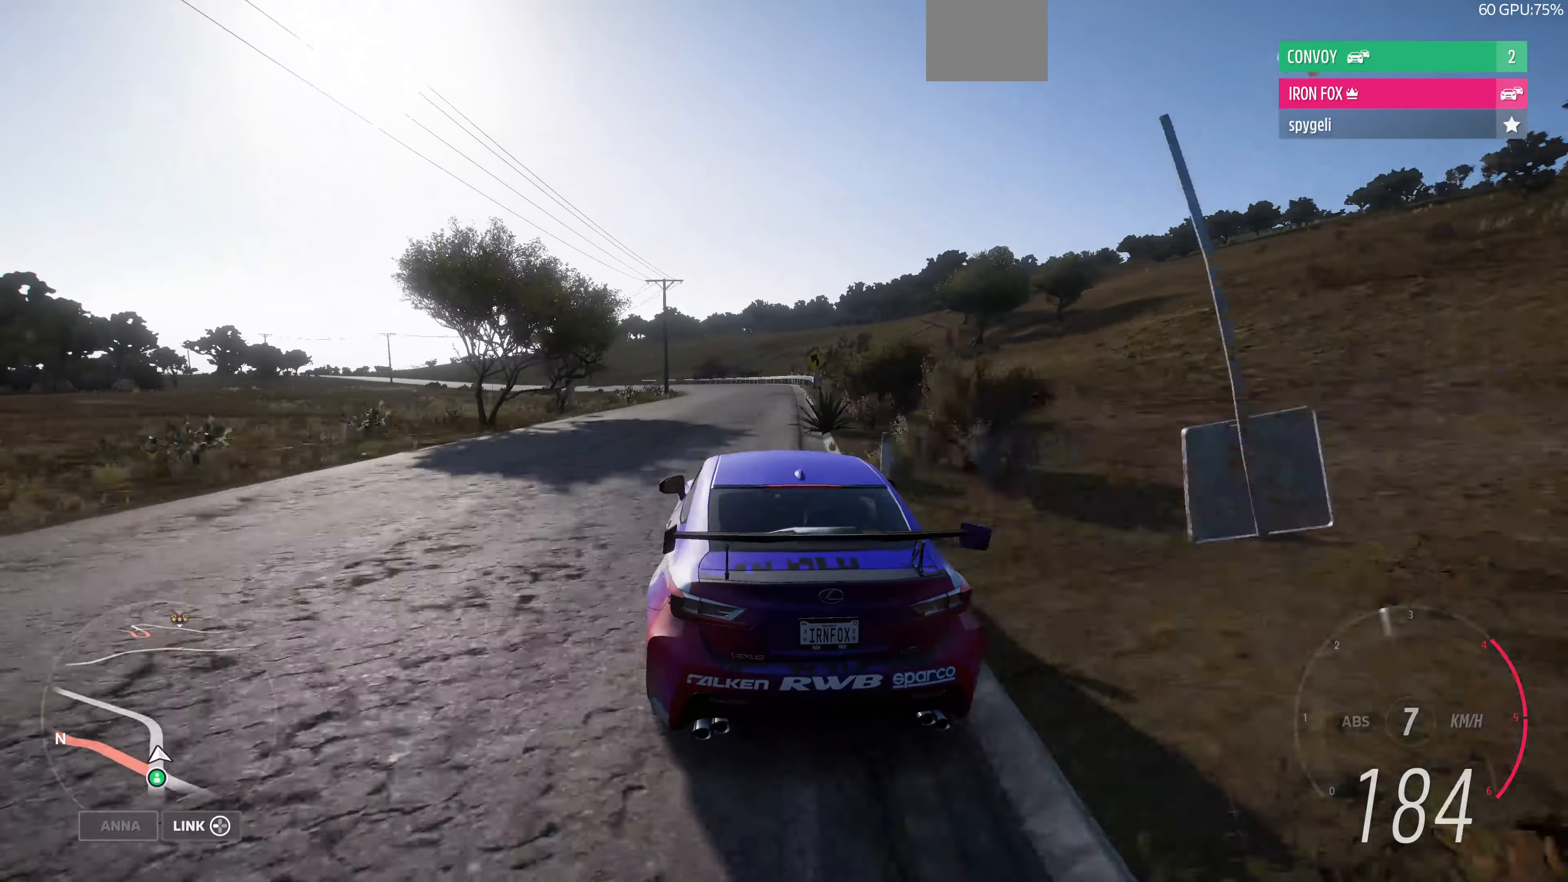
{"buttons": ["R2"], "left_stick": "up", "right_stick": "center", "events": [[67, "left_stick", "up-right"], [167, "R2", "down"], [300, "CROSS", "up"], [300, "left_stick", "up"]]}
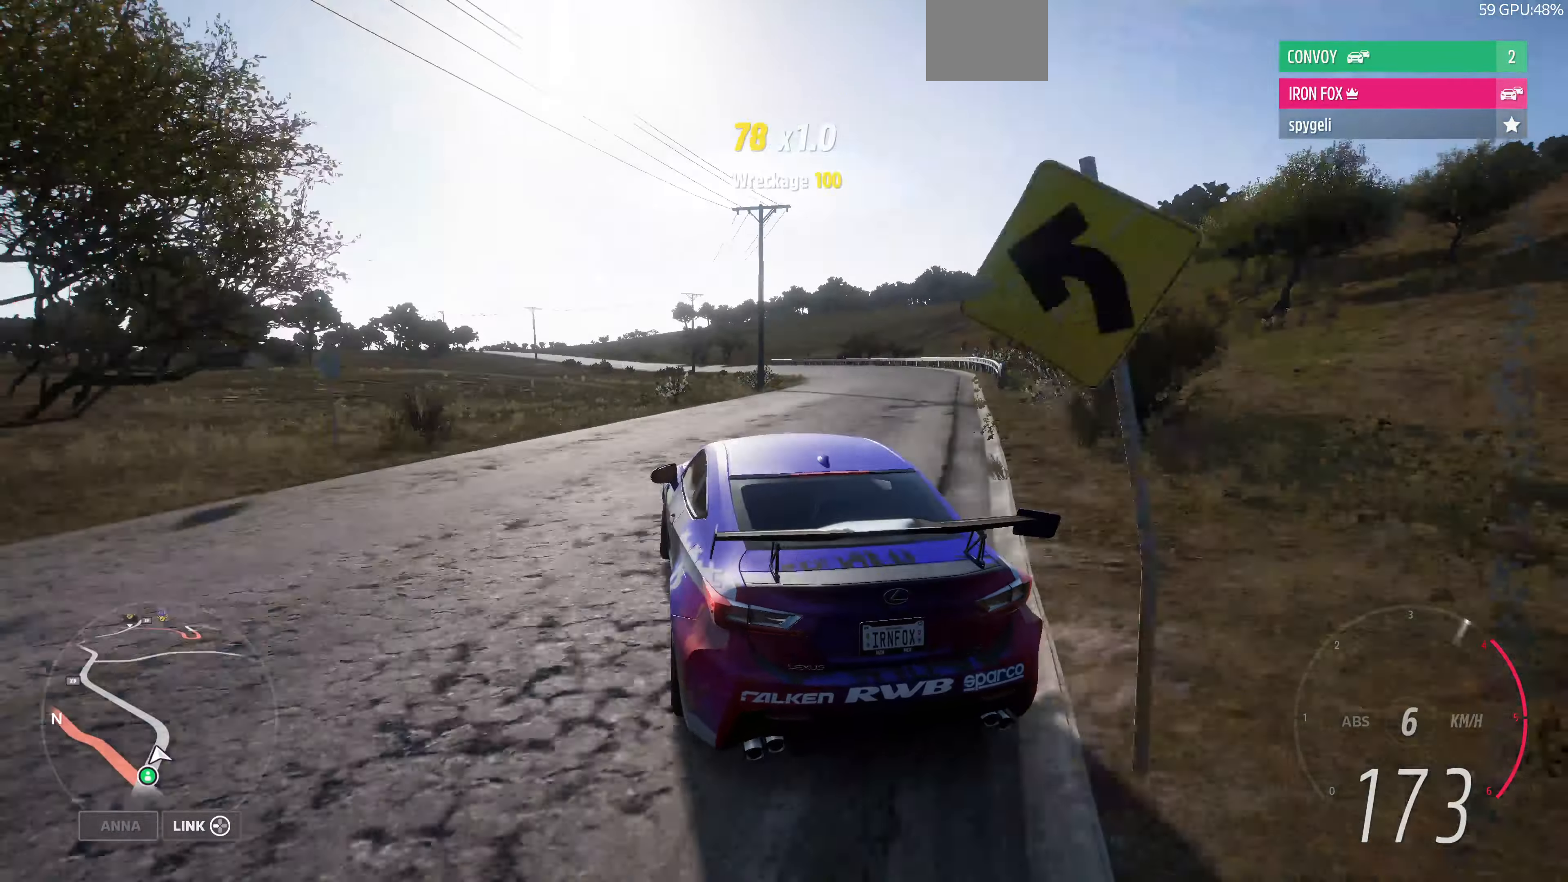
{"buttons": ["R2"], "left_stick": "right", "right_stick": "center", "events": [[134, "R2", "up"], [167, "left_stick", "center"], [300, "R2", "down"], [300, "left_stick", "right"]]}
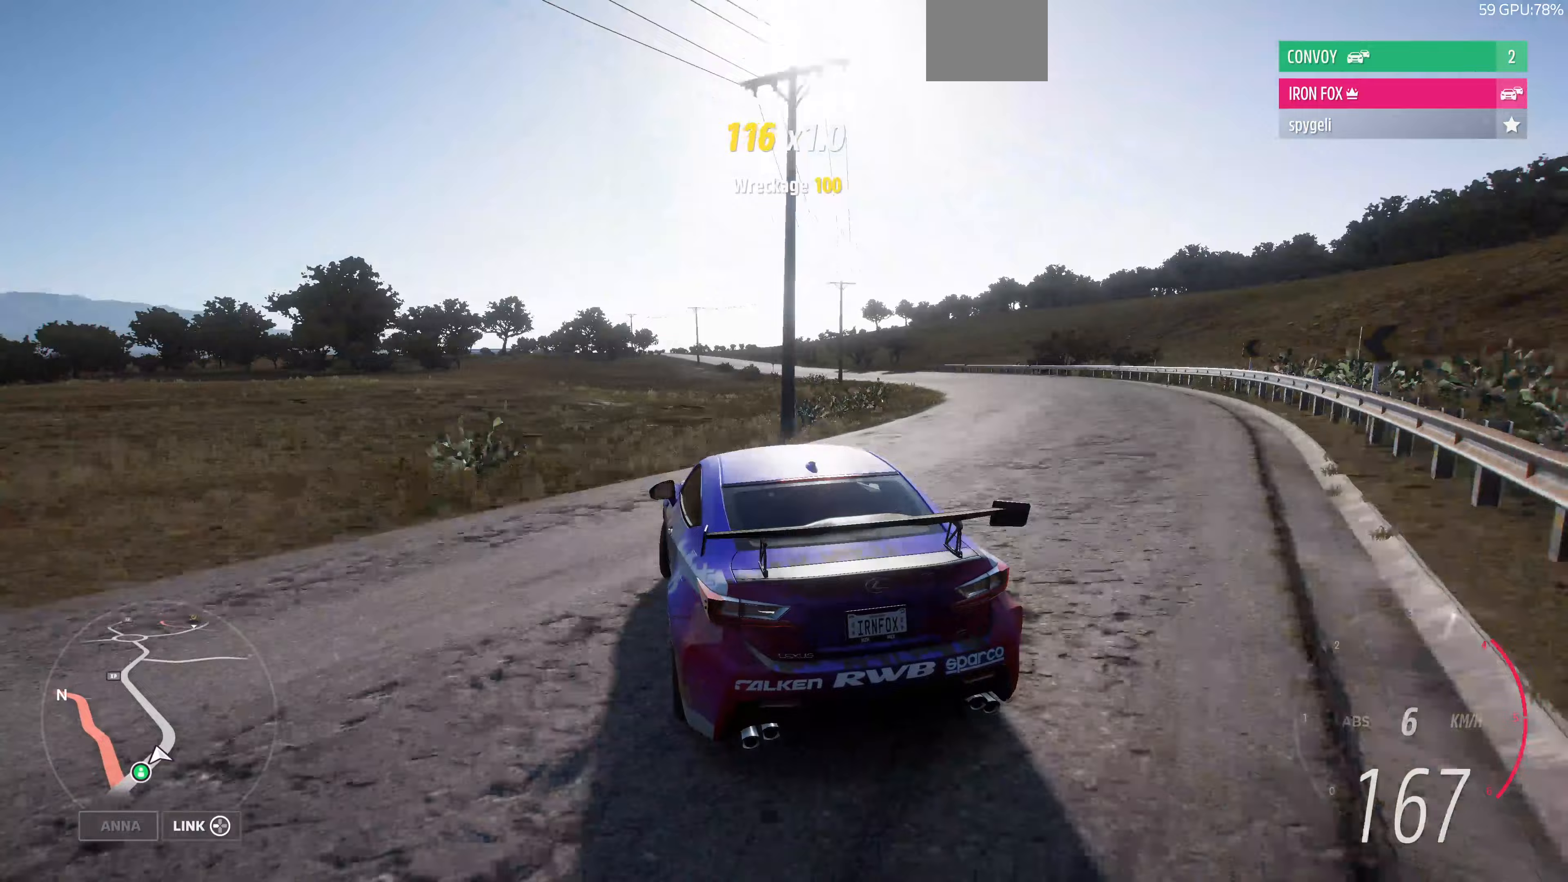
{"buttons": ["R2"], "left_stick": "center", "right_stick": "center", "events": [[133, "left_stick", "center"]]}
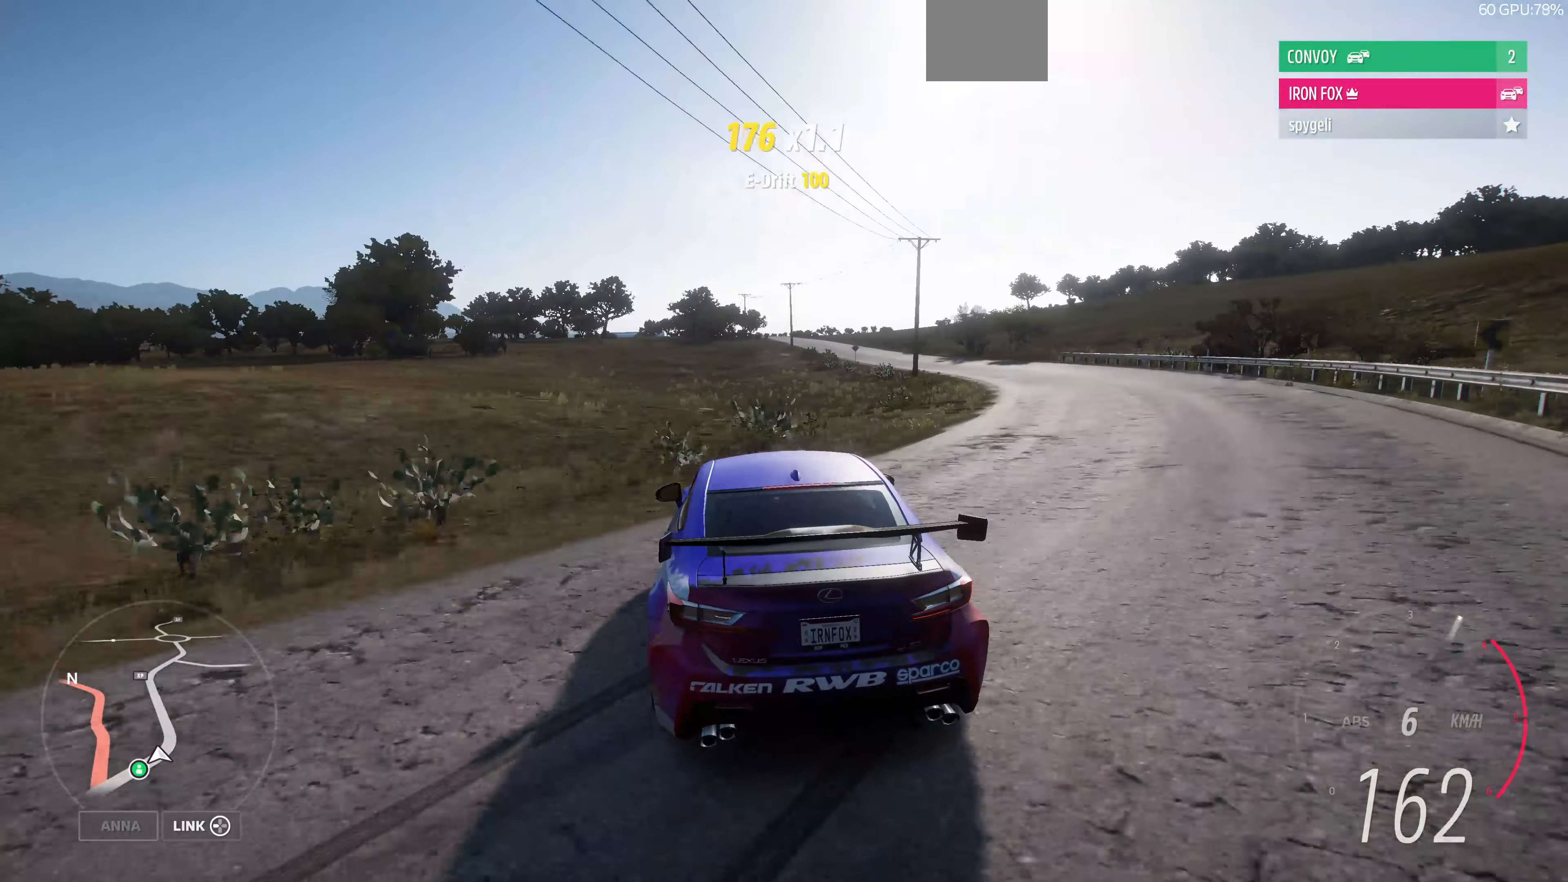
{"buttons": ["R2"], "left_stick": "center", "right_stick": "center", "events": []}